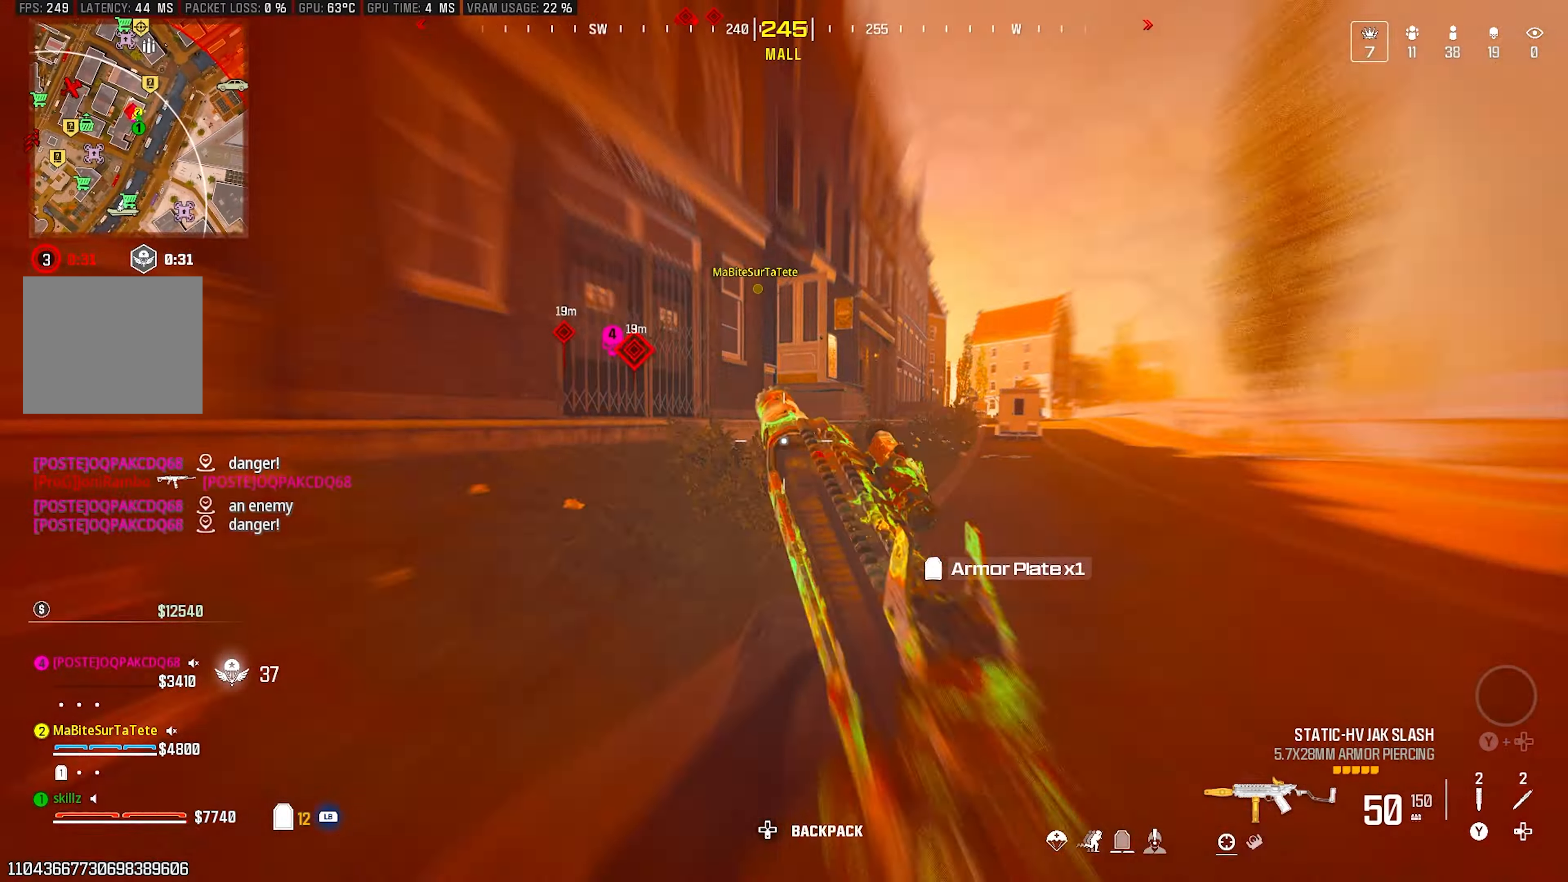
Gameplay with a controller (PlayStation layout); each line is a JSON object with the inputs held at the frame after it. "events" lists button and stick changes between this image and that frame as [ms after this image, input, new state], when the widget could be followed in between.
{"buttons": [], "left_stick": "up-right", "right_stick": "left", "events": [[17, "right_stick", "left"], [33, "left_stick", "left"], [150, "left_stick", "center"], [150, "right_stick", "center"], [200, "left_stick", "up-right"], [467, "right_stick", "left"]]}
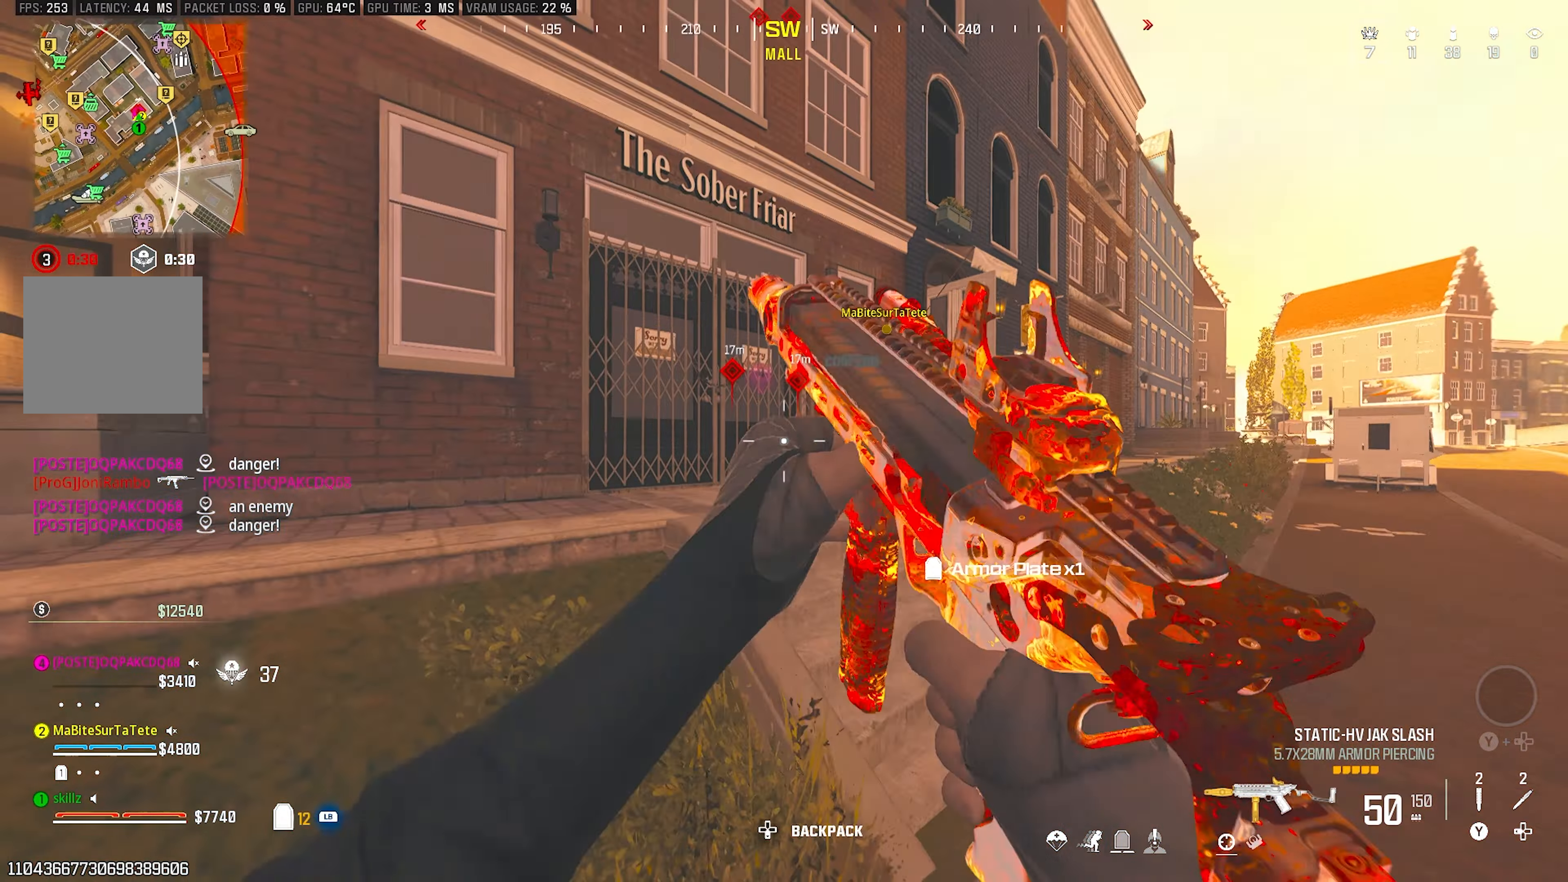
{"buttons": [], "left_stick": "up-left", "right_stick": "center", "events": [[33, "left_stick", "center"], [83, "left_stick", "down-left"], [167, "left_stick", "up-left"], [217, "right_stick", "center"]]}
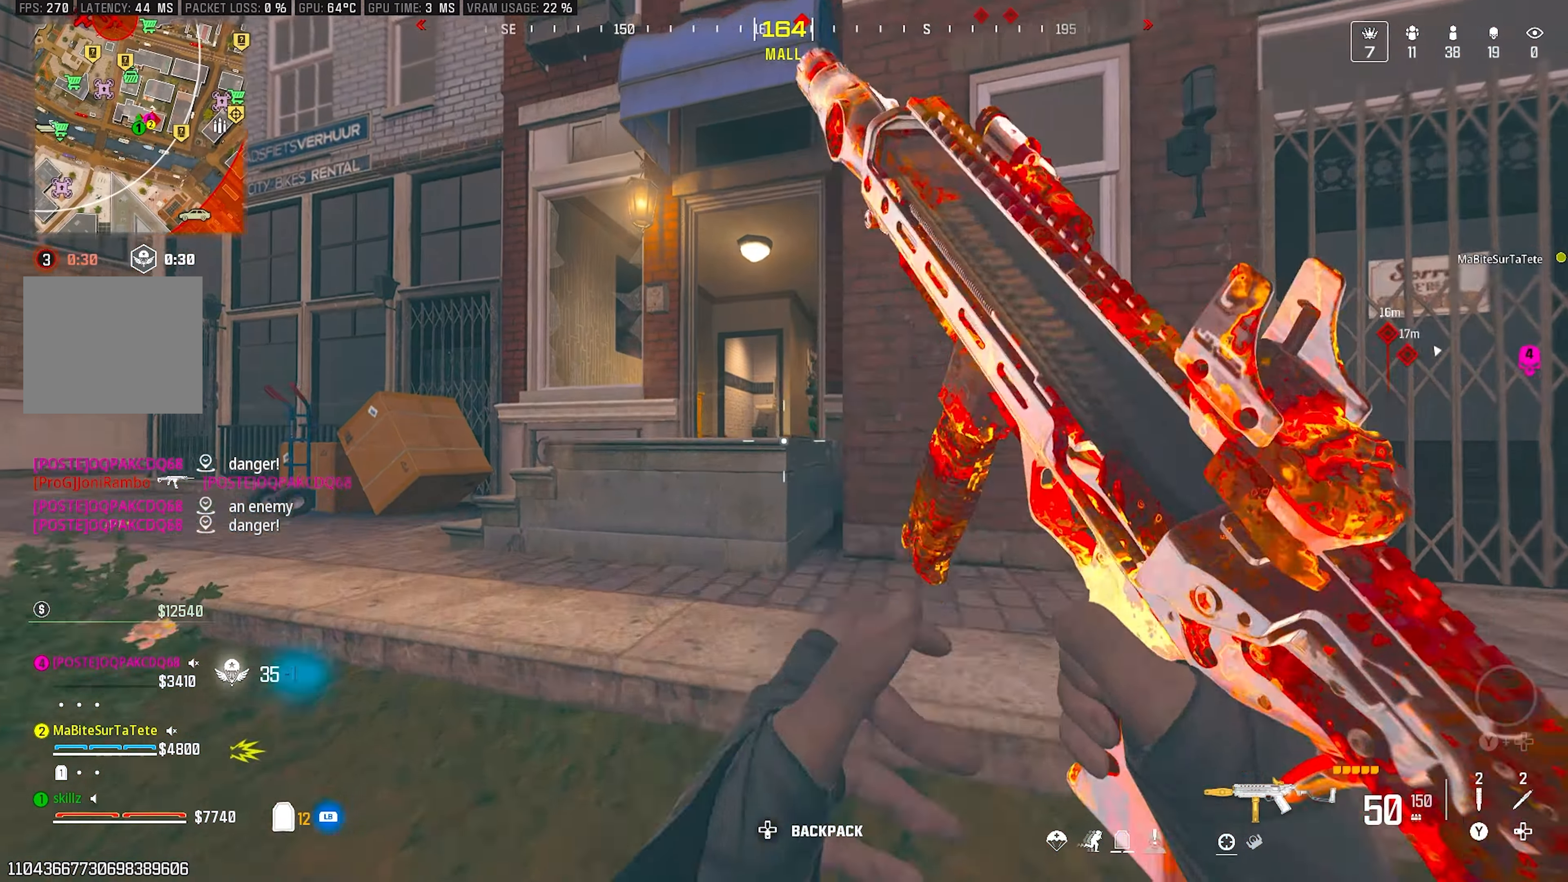
{"buttons": ["L2", "R2"], "left_stick": "up-left", "right_stick": "up-right", "events": [[83, "L2", "down"], [83, "right_stick", "right"], [167, "L1", "down"], [200, "R2", "down"], [217, "right_stick", "up-right"], [367, "L1", "up"], [383, "right_stick", "up"], [500, "right_stick", "up-right"]]}
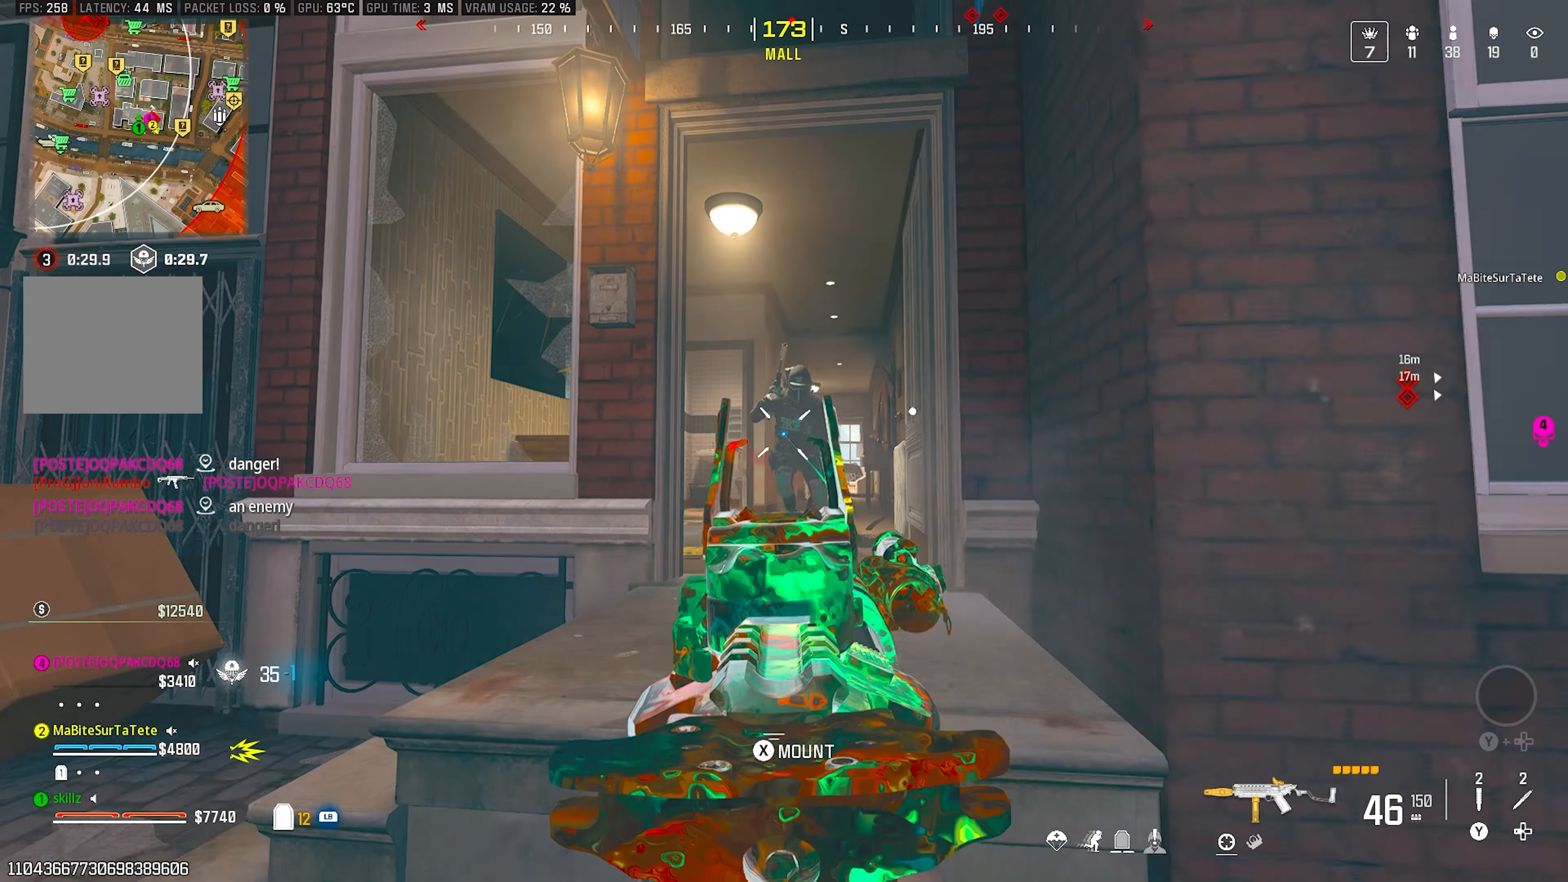
{"buttons": ["R1", "R2"], "left_stick": "left", "right_stick": "down-right", "events": [[67, "left_stick", "down-right"], [100, "right_stick", "center"], [250, "left_stick", "left"], [300, "right_stick", "down"], [367, "L2", "up"], [450, "right_stick", "down-right"], [467, "R1", "down"]]}
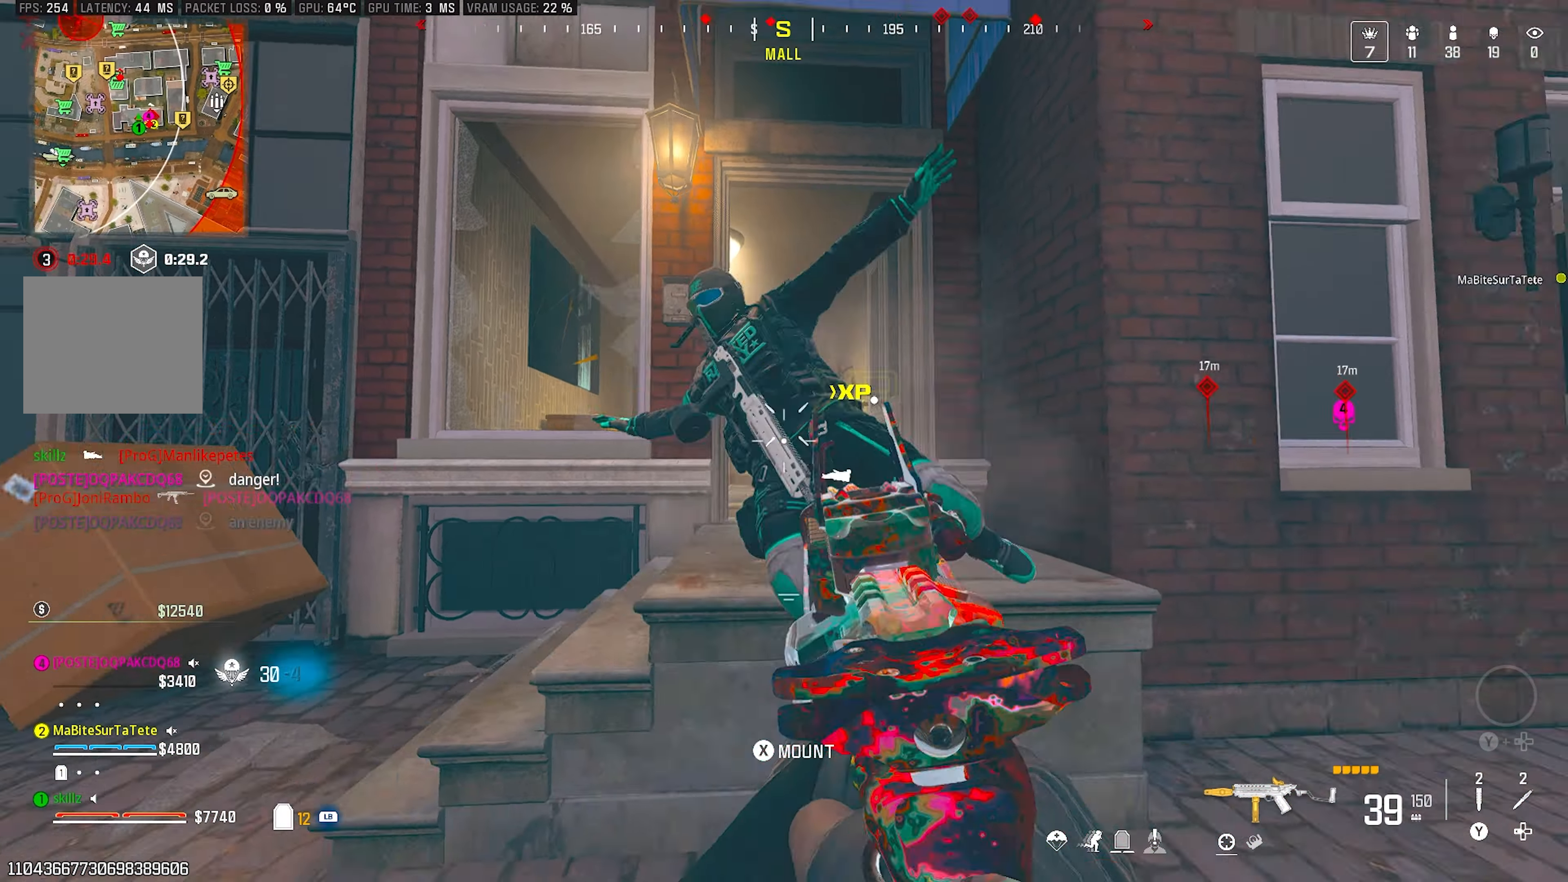
{"buttons": [], "left_stick": "center", "right_stick": "down", "events": [[17, "R1", "up"], [17, "R2", "up"], [233, "right_stick", "down"], [283, "left_stick", "center"], [367, "DPAD_LEFT", "down"], [467, "DPAD_LEFT", "up"]]}
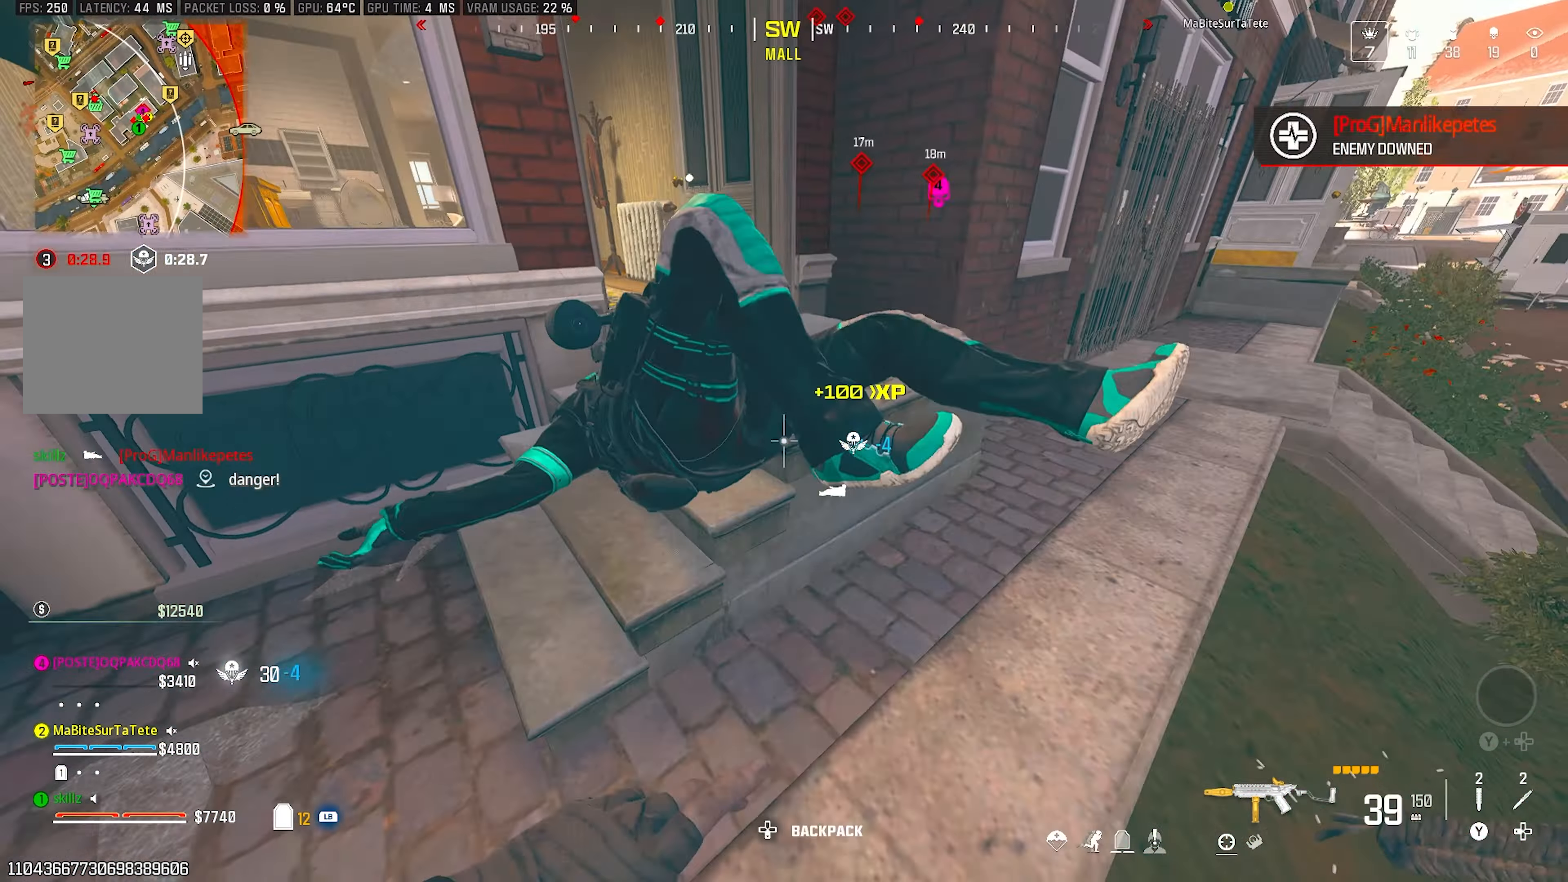
{"buttons": [], "left_stick": "left", "right_stick": "right", "events": [[33, "right_stick", "center"], [117, "right_stick", "up"], [250, "R2", "down"], [250, "left_stick", "left"], [267, "R1", "down"], [317, "right_stick", "center"], [367, "R1", "up"], [417, "R2", "up"], [500, "right_stick", "right"]]}
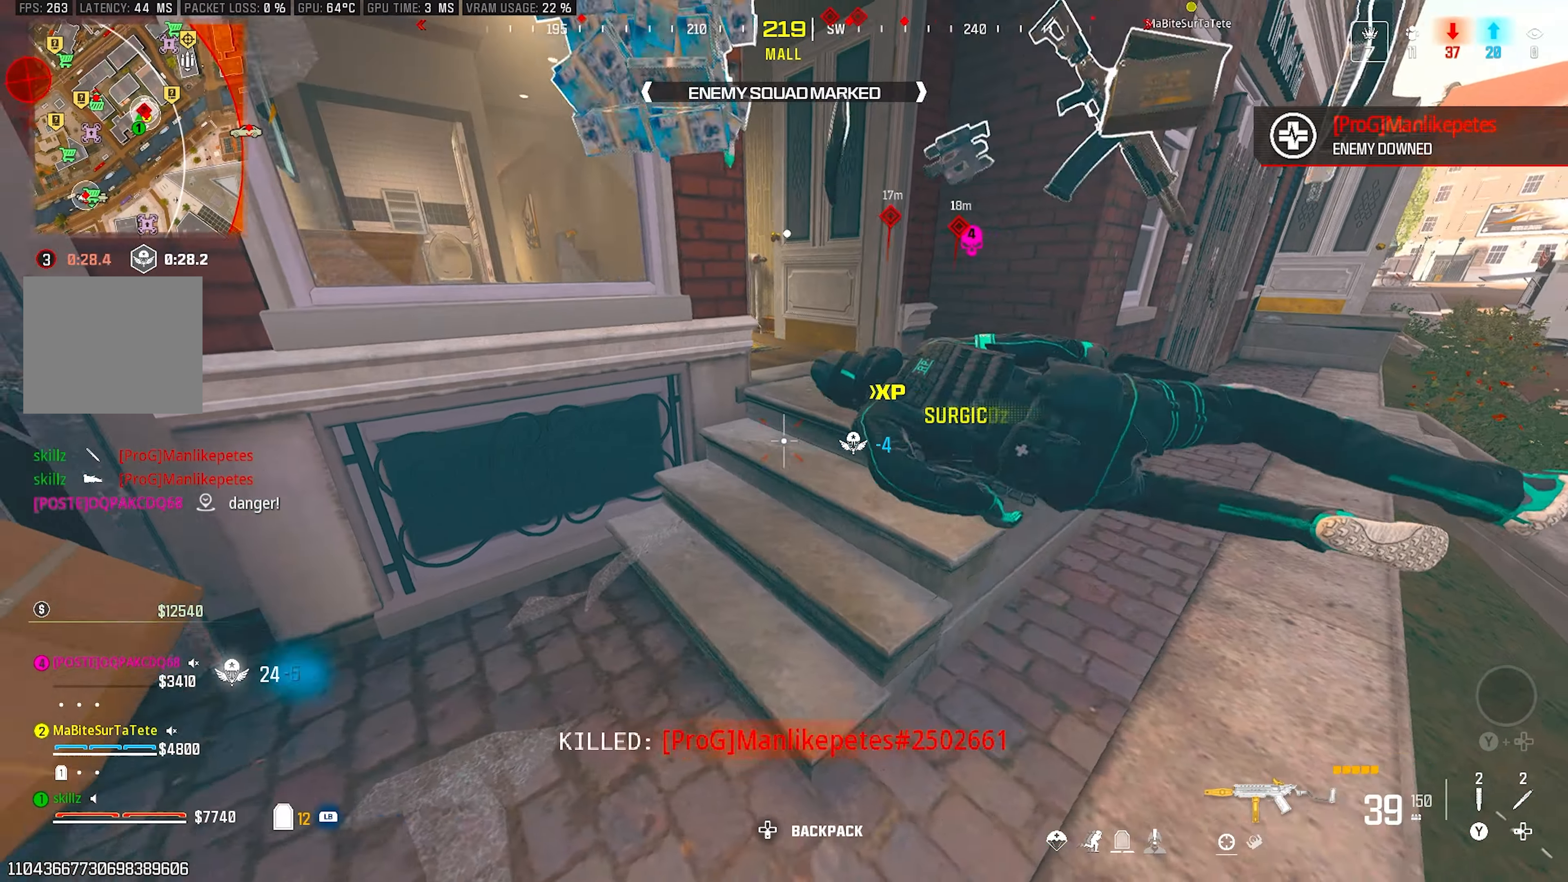
{"buttons": [], "left_stick": "right", "right_stick": "up-right", "events": [[50, "left_stick", "up"], [117, "left_stick", "right"], [267, "right_stick", "center"], [283, "left_stick", "up"], [417, "right_stick", "up-right"], [450, "left_stick", "right"]]}
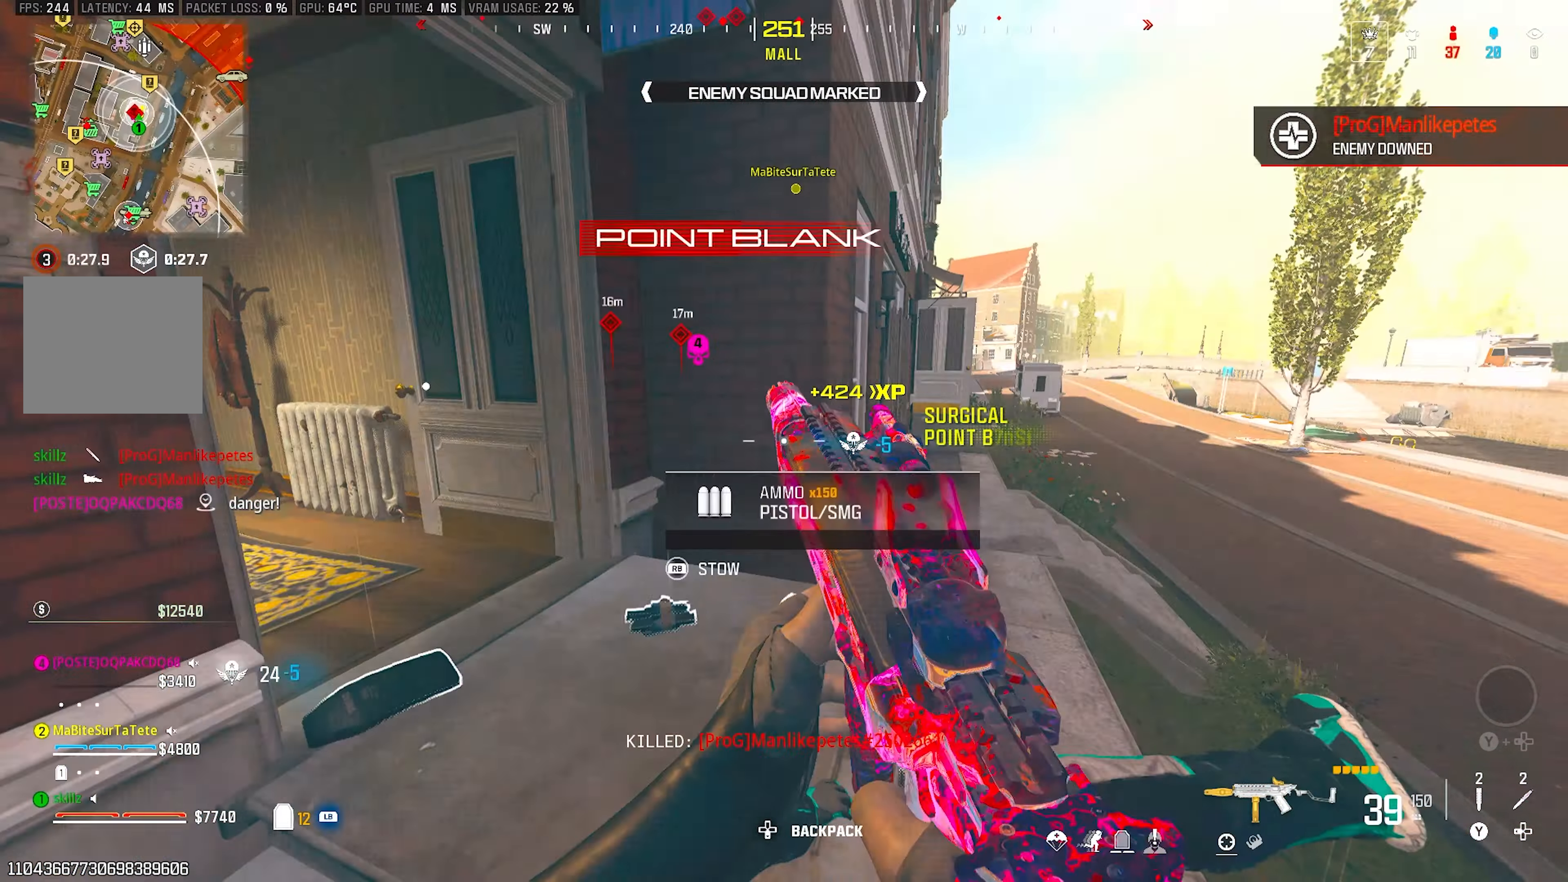
{"buttons": ["L2"], "left_stick": "center", "right_stick": "up", "events": [[50, "left_stick", "up-right"], [83, "right_stick", "center"], [233, "left_stick", "right"], [367, "L2", "down"], [400, "L1", "down"], [450, "left_stick", "center"], [483, "L1", "up"], [483, "right_stick", "up"]]}
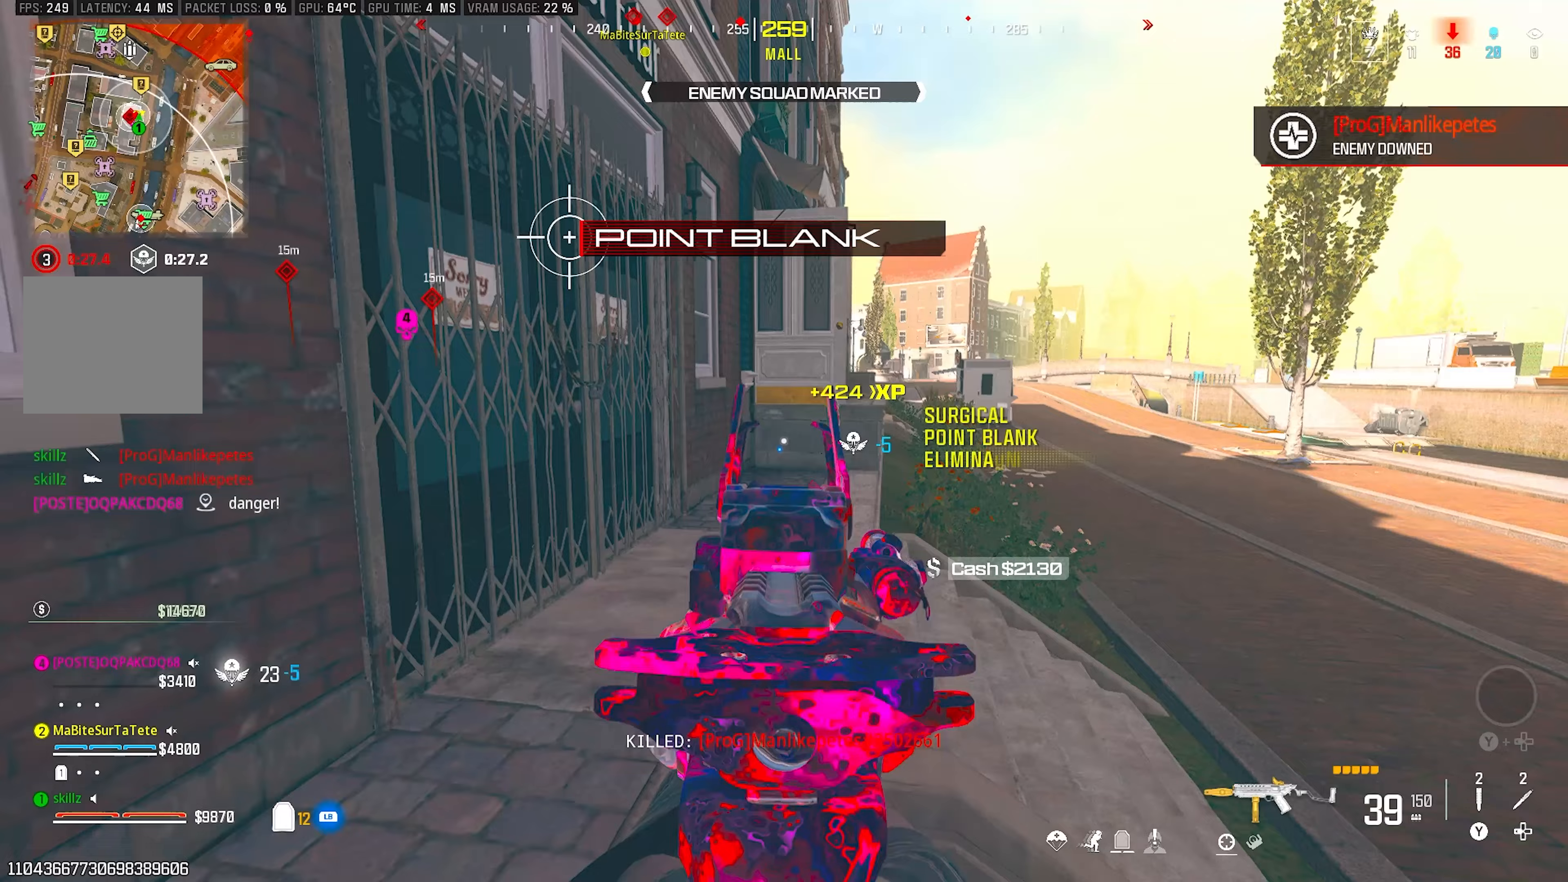
{"buttons": ["CIRCLE"], "left_stick": "up-right", "right_stick": "center", "events": [[133, "L2", "up"], [133, "left_stick", "up"], [150, "right_stick", "center"], [250, "left_stick", "up-right"], [483, "CIRCLE", "down"]]}
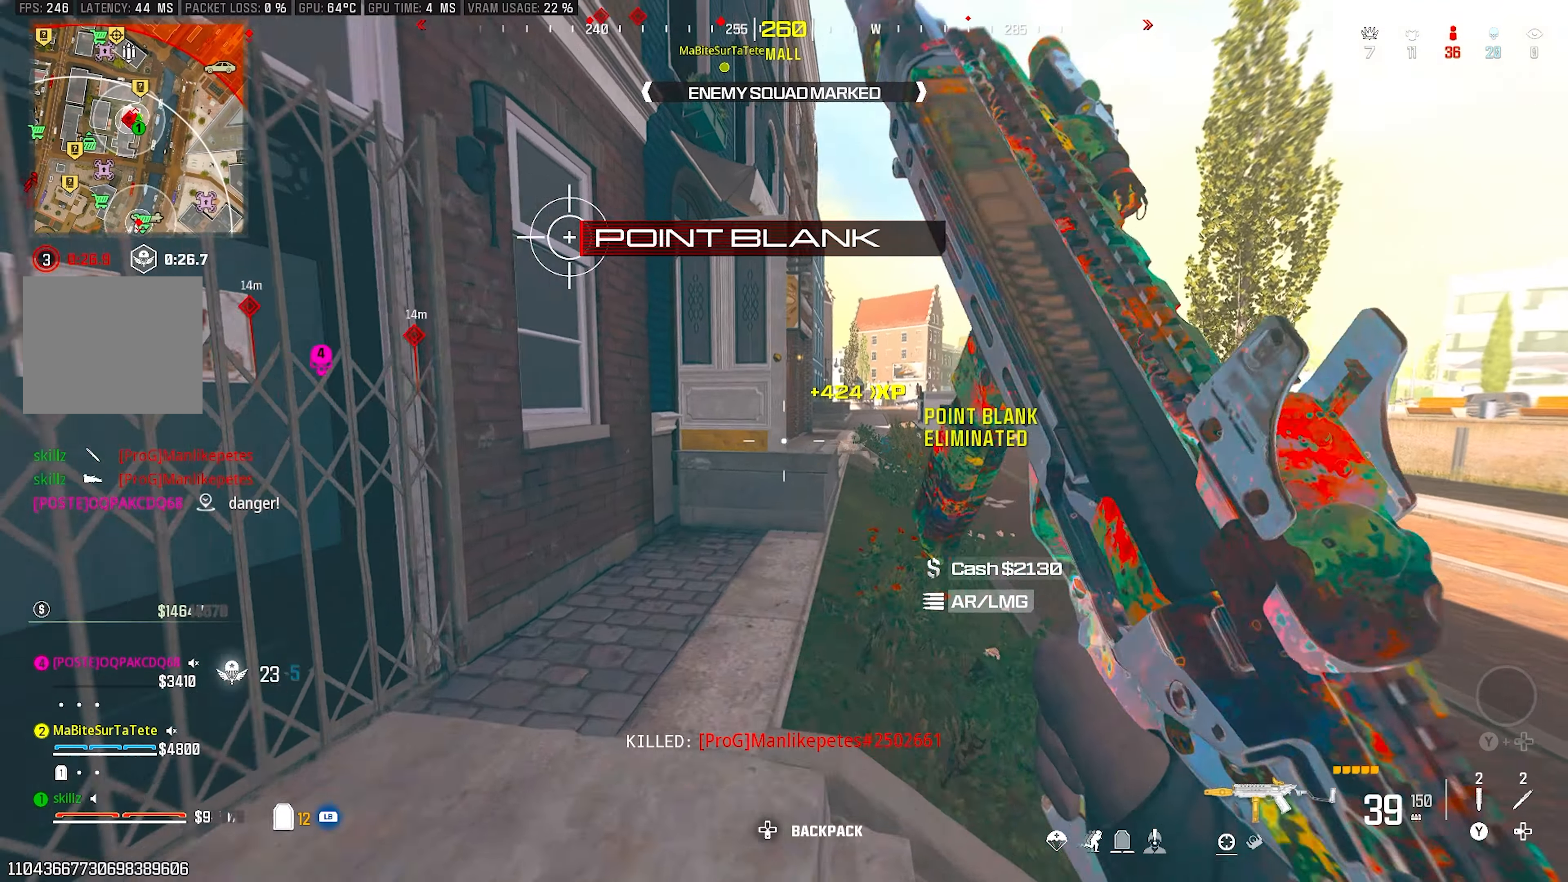
{"buttons": [], "left_stick": "right", "right_stick": "left", "events": [[117, "right_stick", "left"], [133, "CIRCLE", "up"], [167, "CROSS", "down"], [183, "left_stick", "right"], [300, "CROSS", "up"]]}
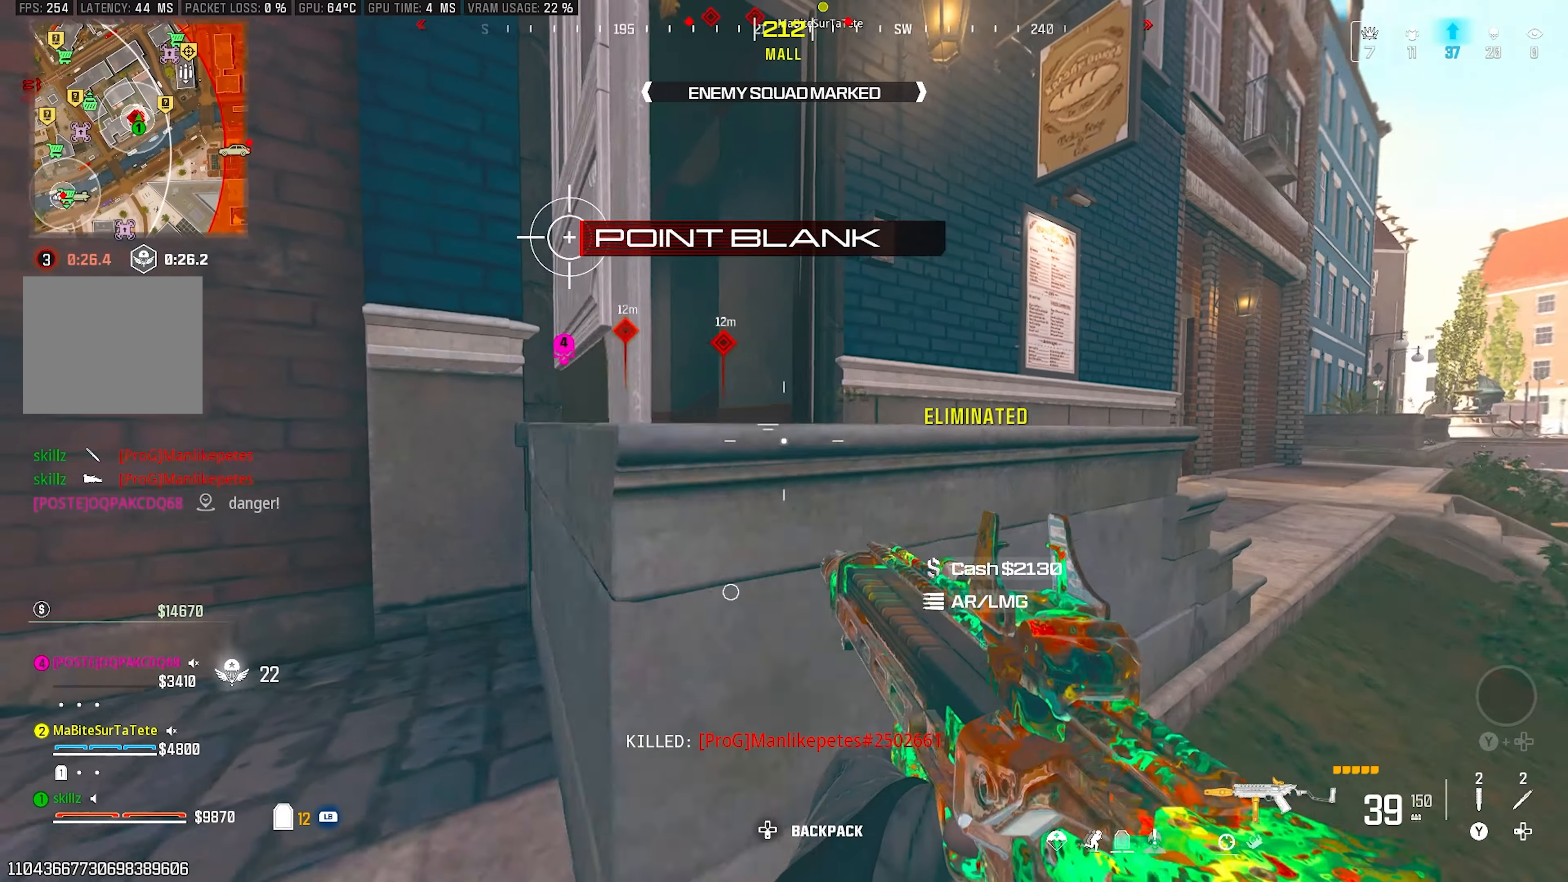
{"buttons": ["L1", "L2", "R2"], "left_stick": "left", "right_stick": "down-left", "events": [[233, "L2", "down"], [283, "left_stick", "center"], [317, "L1", "down"], [350, "left_stick", "left"], [433, "R2", "down"], [500, "right_stick", "down-left"]]}
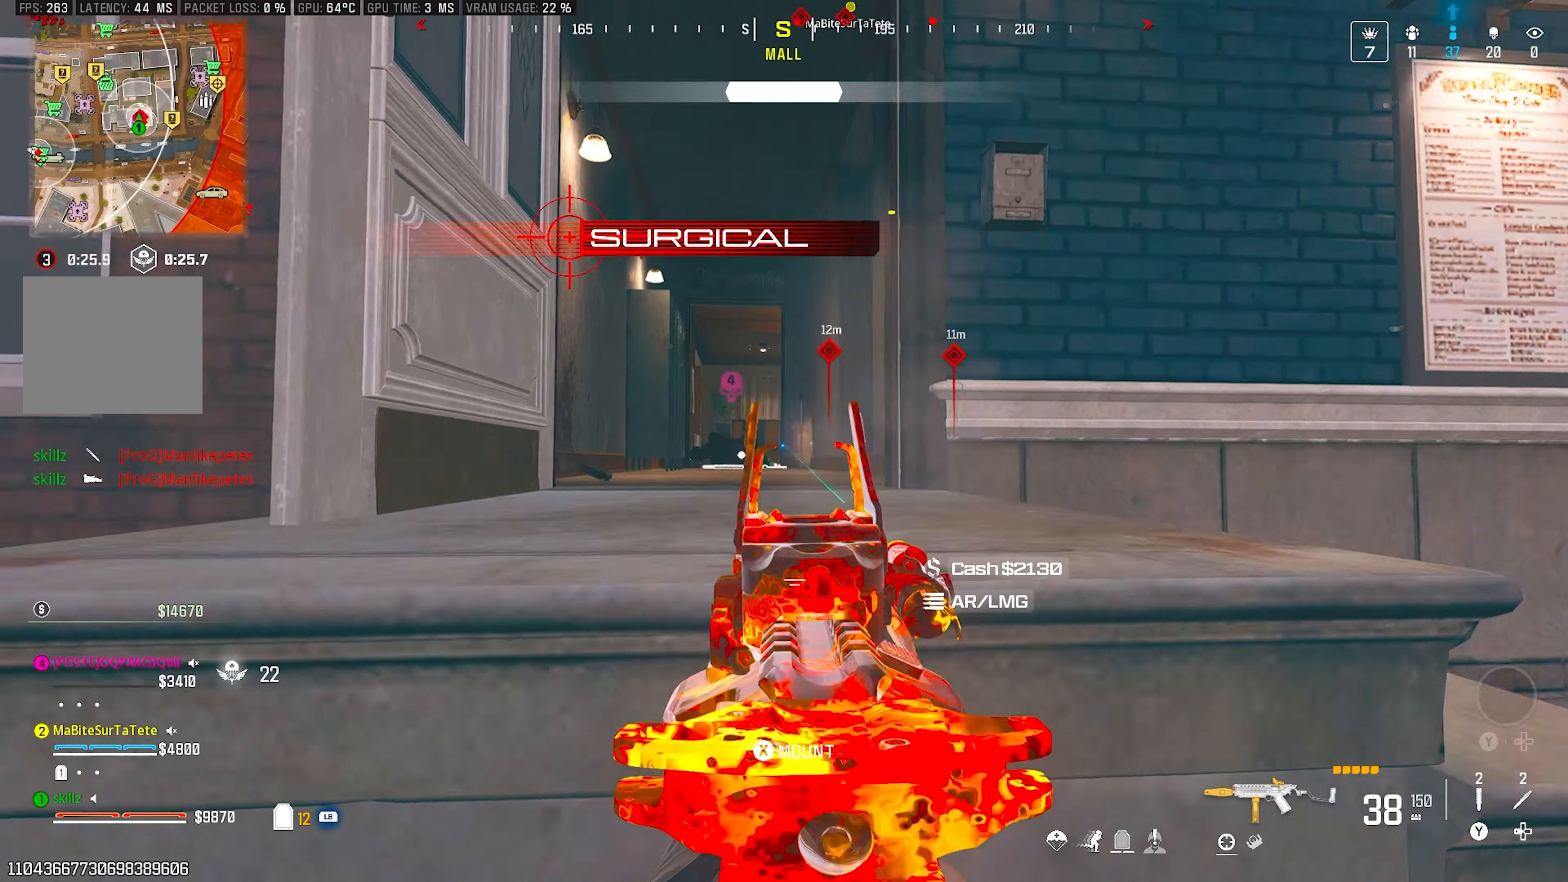
{"buttons": ["L1", "L2"], "left_stick": "down-right", "right_stick": "center", "events": [[100, "R1", "down"], [117, "left_stick", "center"], [217, "L1", "up"], [233, "R1", "up"], [250, "right_stick", "center"], [267, "L1", "down"], [367, "R2", "up"], [367, "left_stick", "down-right"]]}
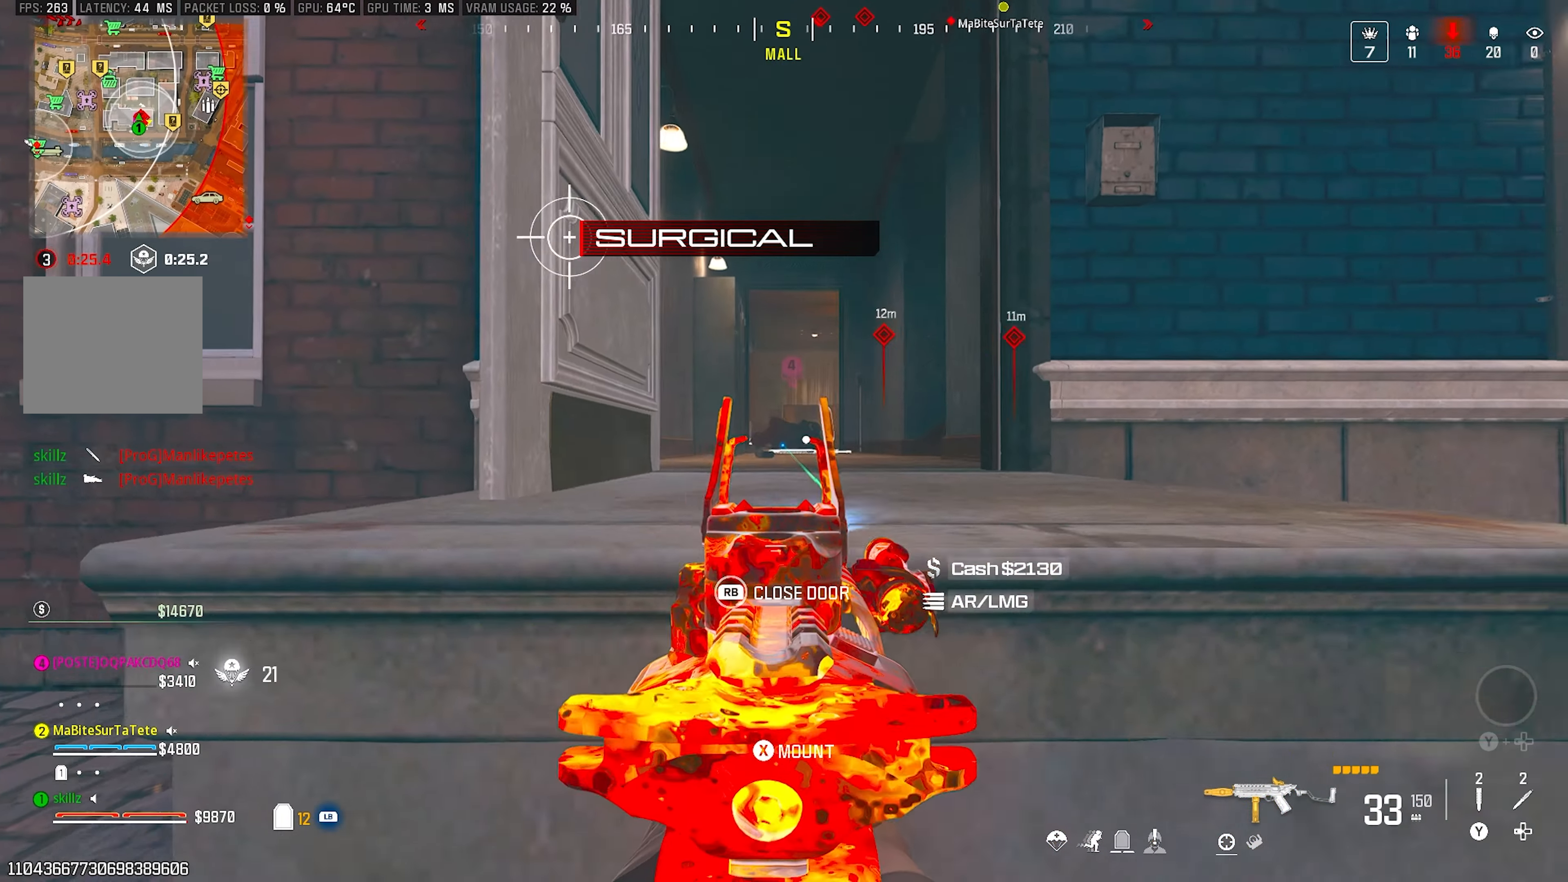
{"buttons": [], "left_stick": "down-right", "right_stick": "right", "events": [[17, "L1", "up"], [150, "left_stick", "center"], [167, "L2", "up"], [217, "left_stick", "up"], [267, "CROSS", "down"], [400, "CROSS", "up"], [433, "left_stick", "right"], [500, "left_stick", "down-right"], [500, "right_stick", "right"]]}
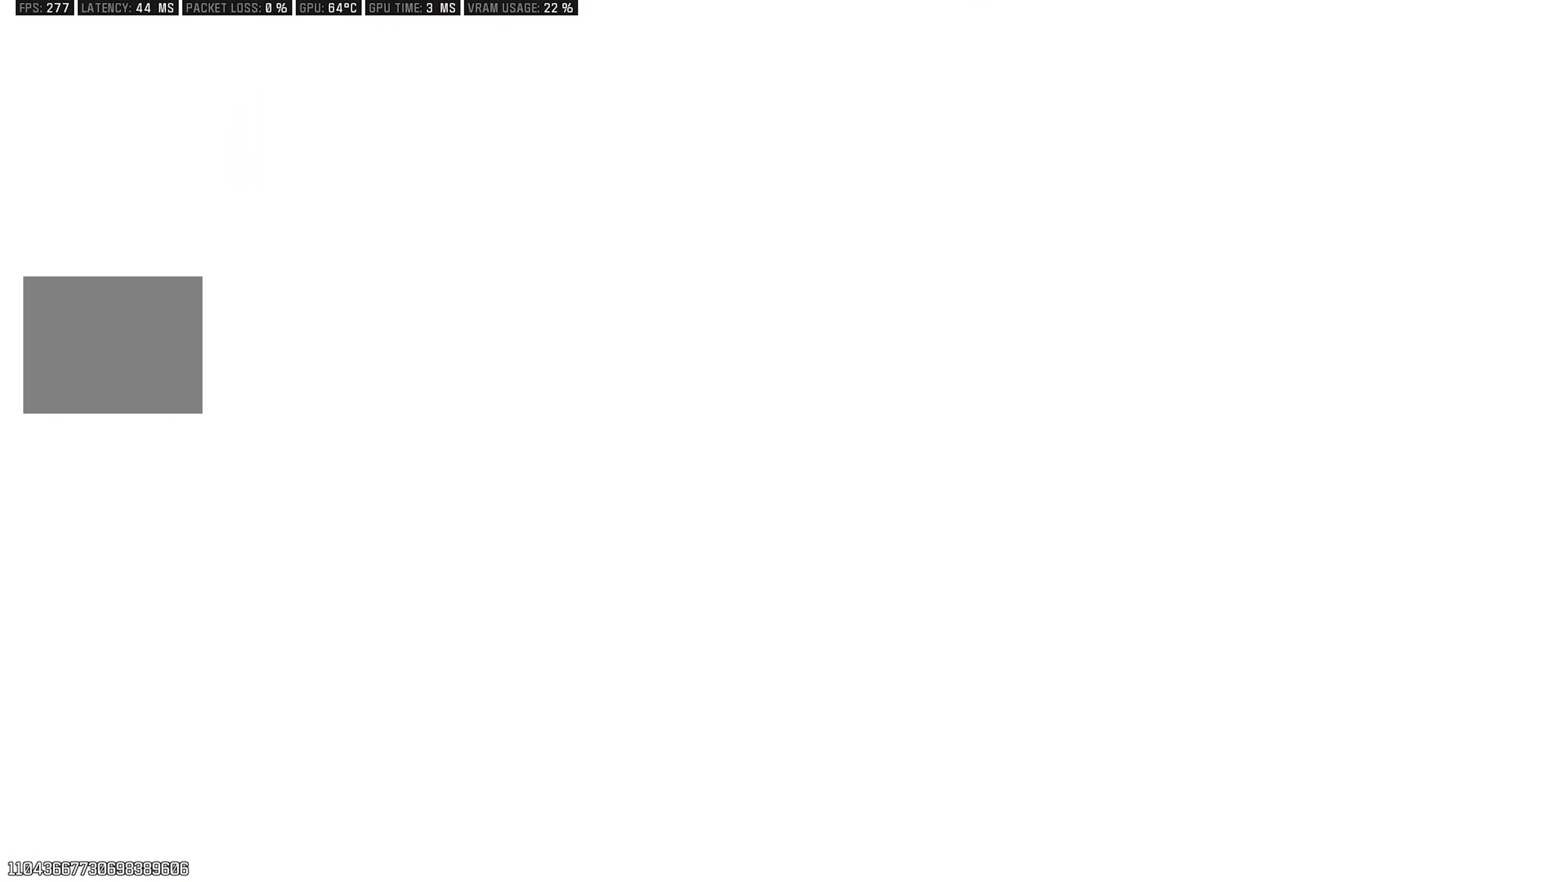
{"buttons": ["CIRCLE"], "left_stick": "down-right", "right_stick": "center", "events": [[117, "right_stick", "down-right"], [183, "CIRCLE", "down"], [300, "right_stick", "center"]]}
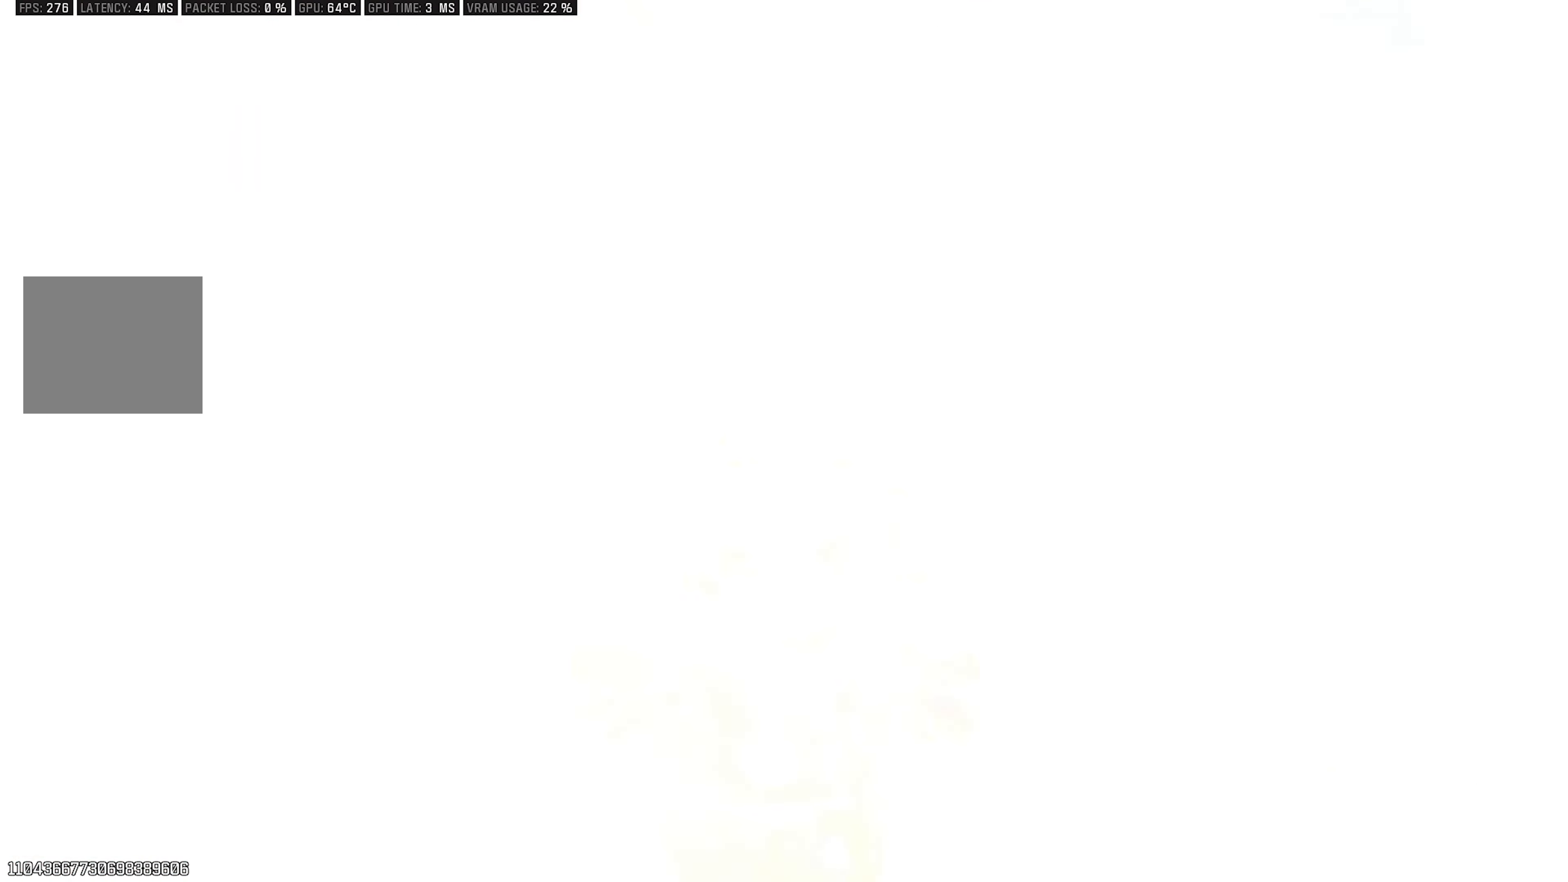
{"buttons": [], "left_stick": "center", "right_stick": "up", "events": [[17, "left_stick", "center"], [67, "left_stick", "left"], [133, "right_stick", "left"], [183, "right_stick", "center"], [367, "left_stick", "center"], [383, "CIRCLE", "up"], [467, "right_stick", "up"]]}
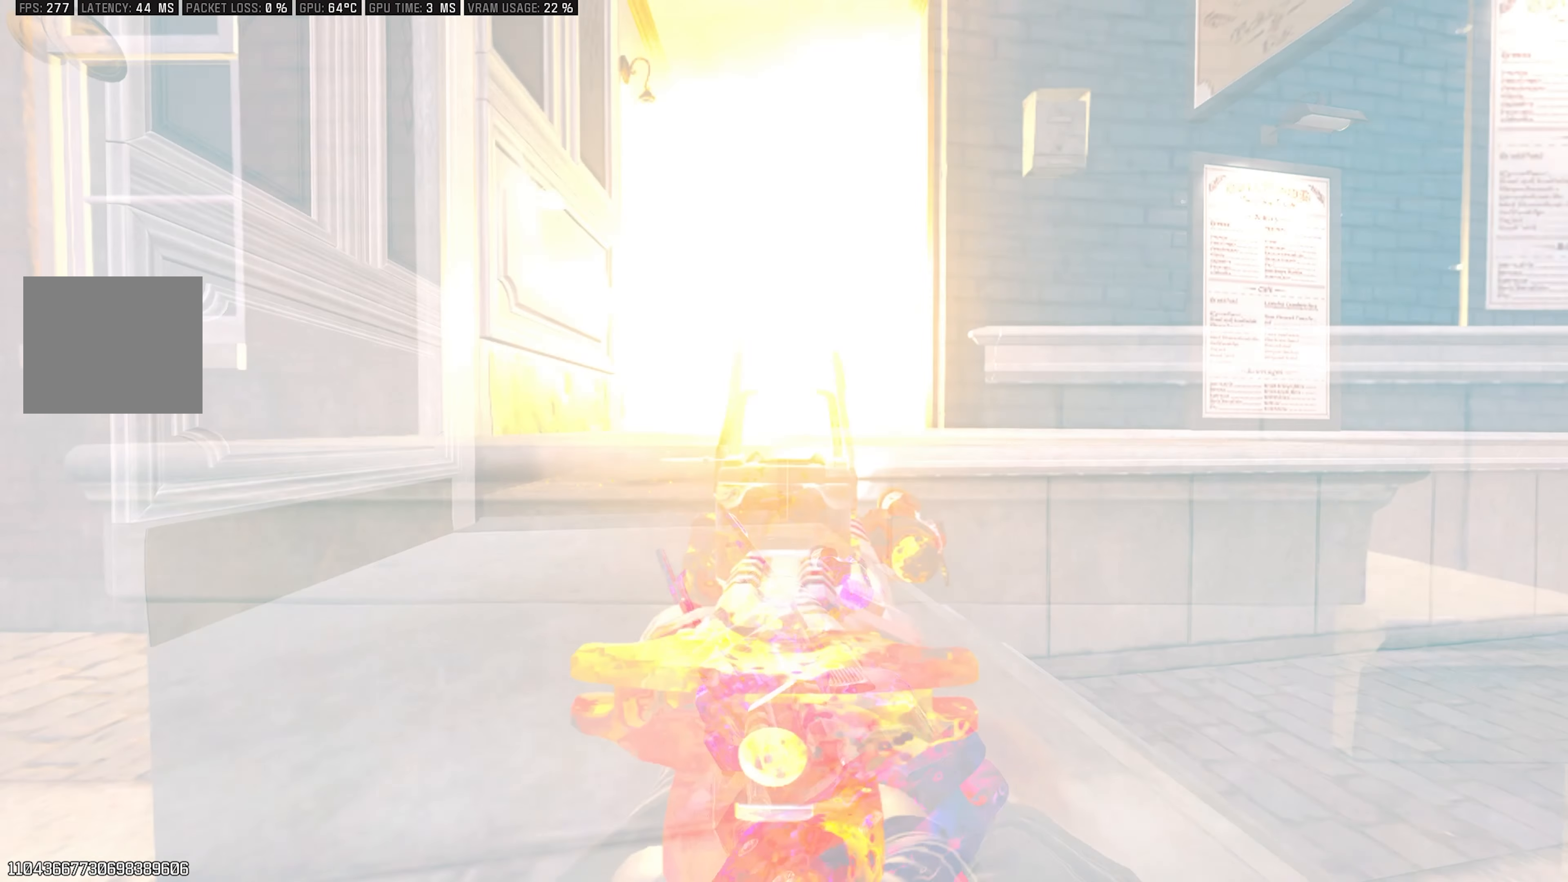
{"buttons": [], "left_stick": "left", "right_stick": "up", "events": [[183, "right_stick", "center"], [200, "left_stick", "left"], [417, "right_stick", "up"]]}
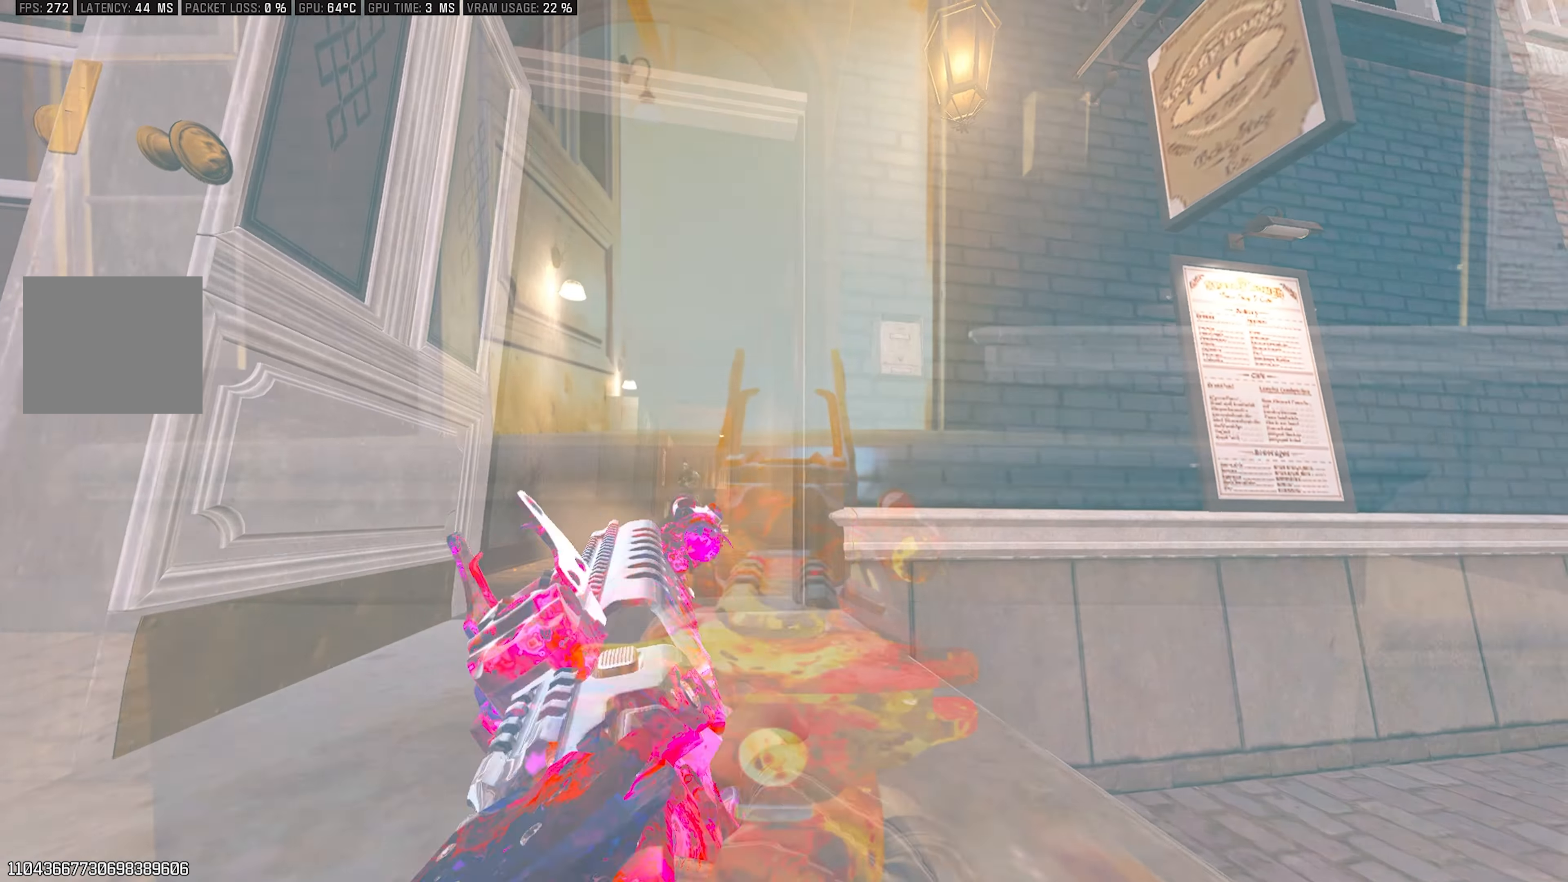
{"buttons": ["L1", "L2", "R1", "R2"], "left_stick": "down", "right_stick": "left", "events": [[50, "right_stick", "center"], [167, "right_stick", "down"], [400, "L1", "down"], [400, "L2", "down"], [400, "left_stick", "down"], [400, "right_stick", "left"], [417, "R1", "down"], [417, "R2", "down"]]}
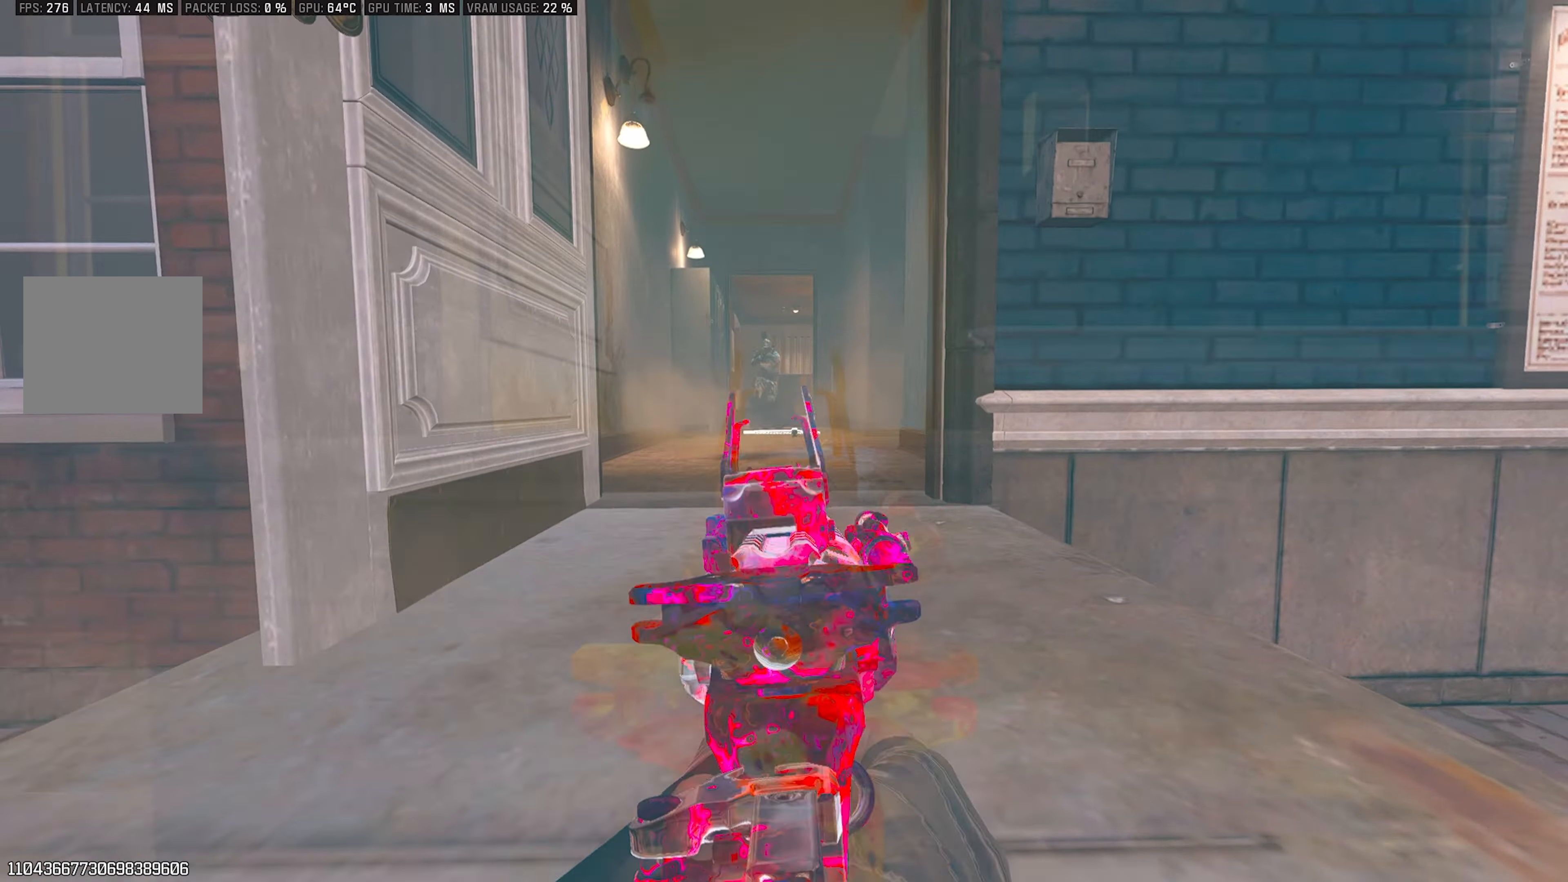
{"buttons": ["L2", "R2"], "left_stick": "down-left", "right_stick": "down", "events": [[33, "R1", "up"], [33, "right_stick", "up-left"], [67, "left_stick", "down-left"], [117, "R1", "down"], [183, "CROSS", "down"], [183, "R1", "up"], [183, "right_stick", "up-right"], [217, "L1", "up"], [267, "L1", "down"], [267, "R1", "down"], [333, "right_stick", "center"], [383, "CROSS", "up"], [450, "R1", "up"], [450, "right_stick", "down"], [467, "L1", "up"]]}
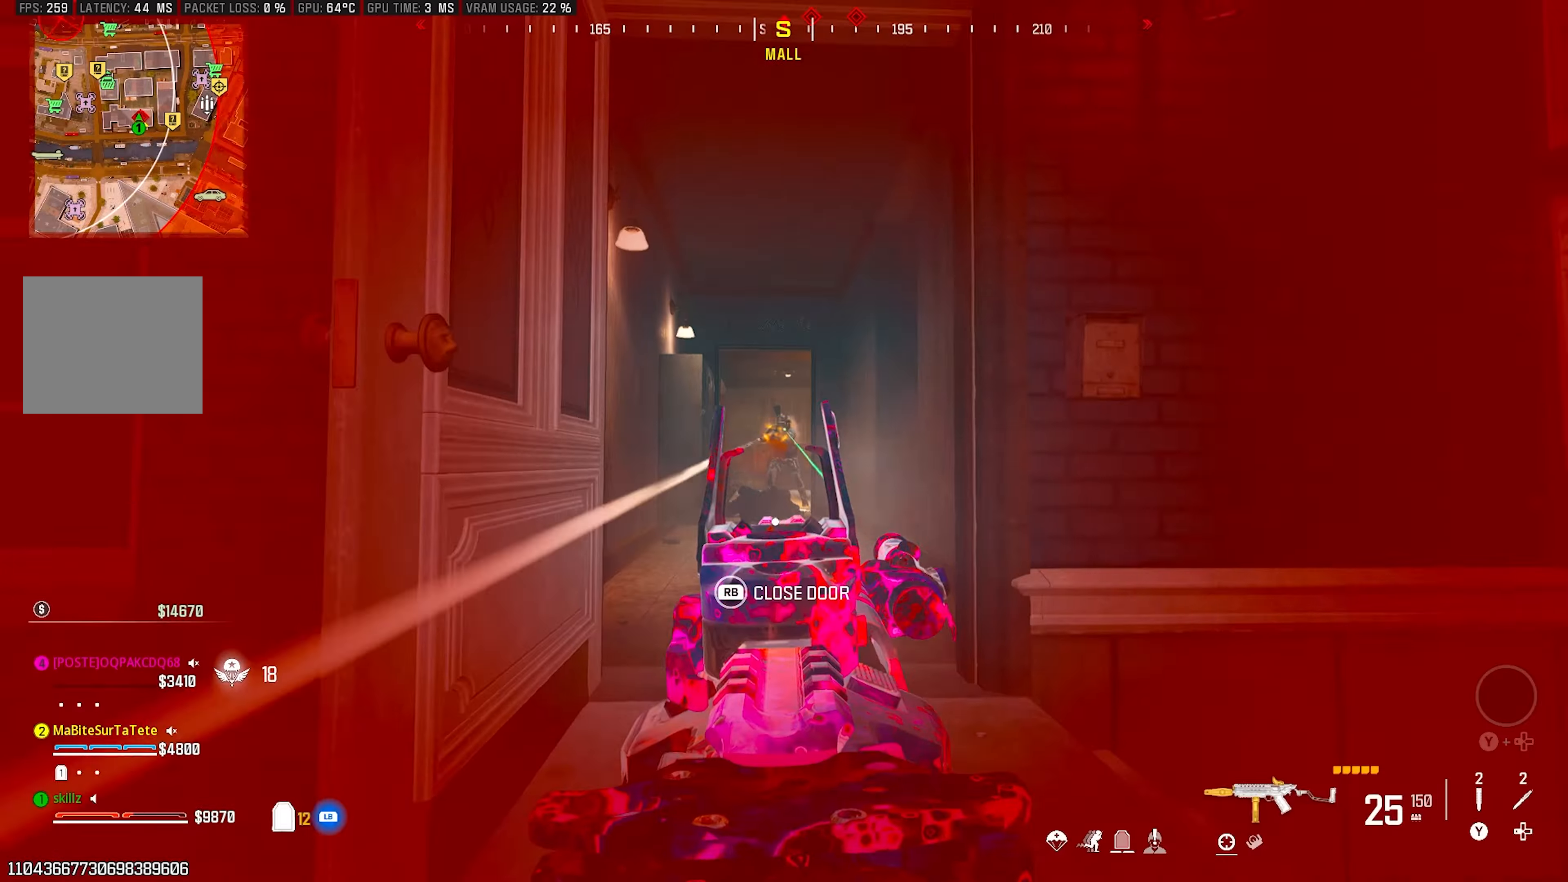
{"buttons": ["L2", "R2"], "left_stick": "down", "right_stick": "center", "events": [[267, "left_stick", "down"], [333, "L1", "down"], [333, "R1", "down"], [383, "L1", "up"], [383, "R1", "up"], [500, "right_stick", "center"]]}
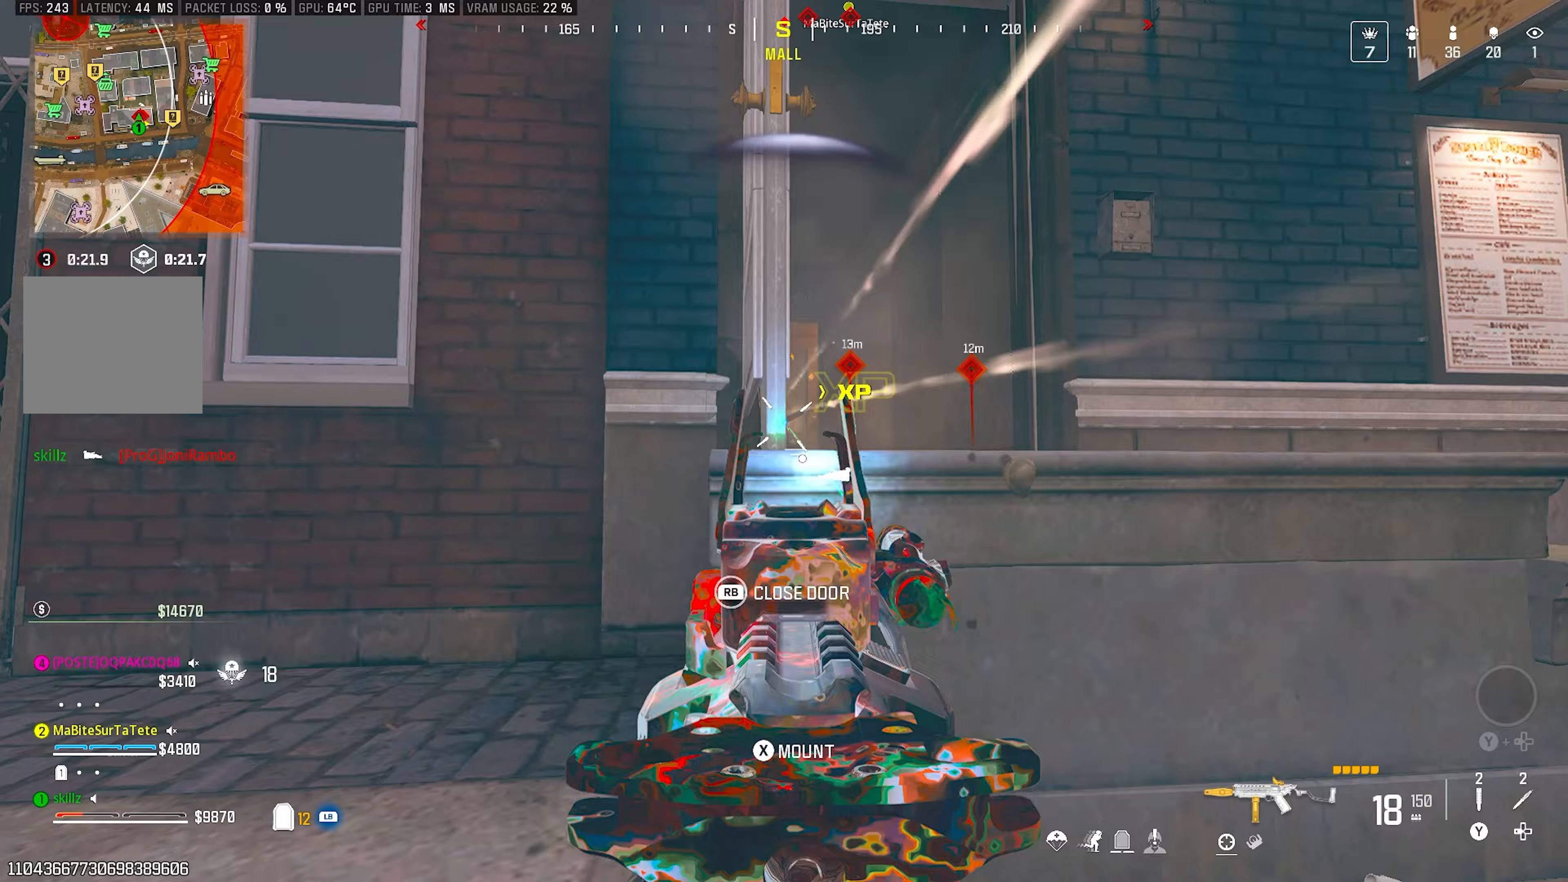
{"buttons": ["L1"], "left_stick": "up", "right_stick": "center", "events": [[67, "right_stick", "down"], [100, "L2", "up"], [133, "right_stick", "down-left"], [150, "R2", "up"], [150, "left_stick", "left"], [217, "L1", "down"], [217, "left_stick", "up-left"], [317, "left_stick", "up"], [400, "right_stick", "center"]]}
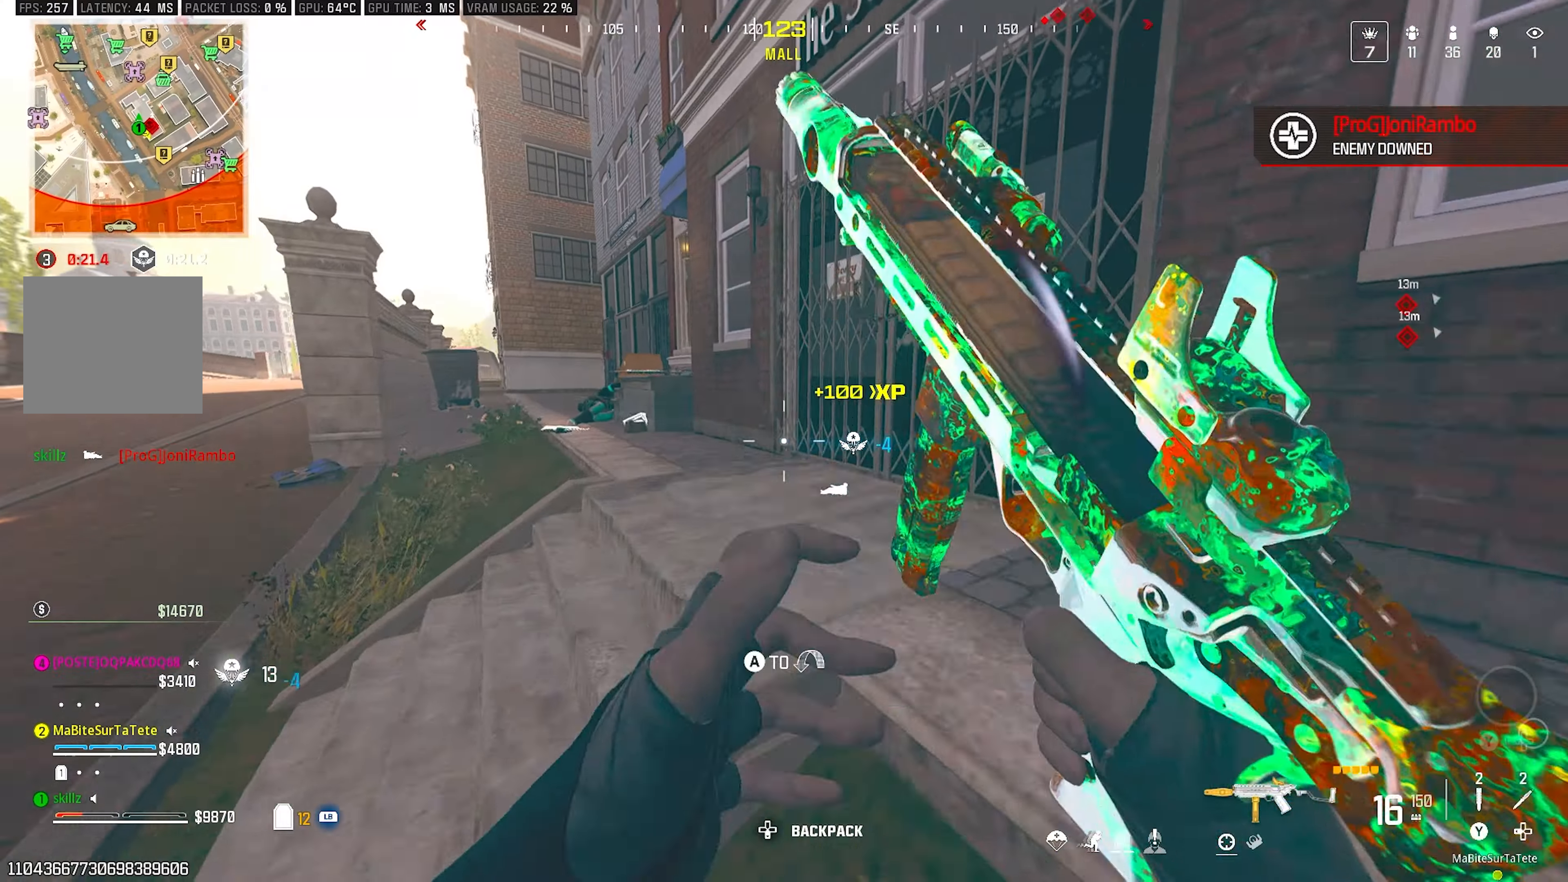
{"buttons": [], "left_stick": "up-left", "right_stick": "left", "events": [[33, "L1", "up"], [150, "left_stick", "up-left"], [233, "right_stick", "left"]]}
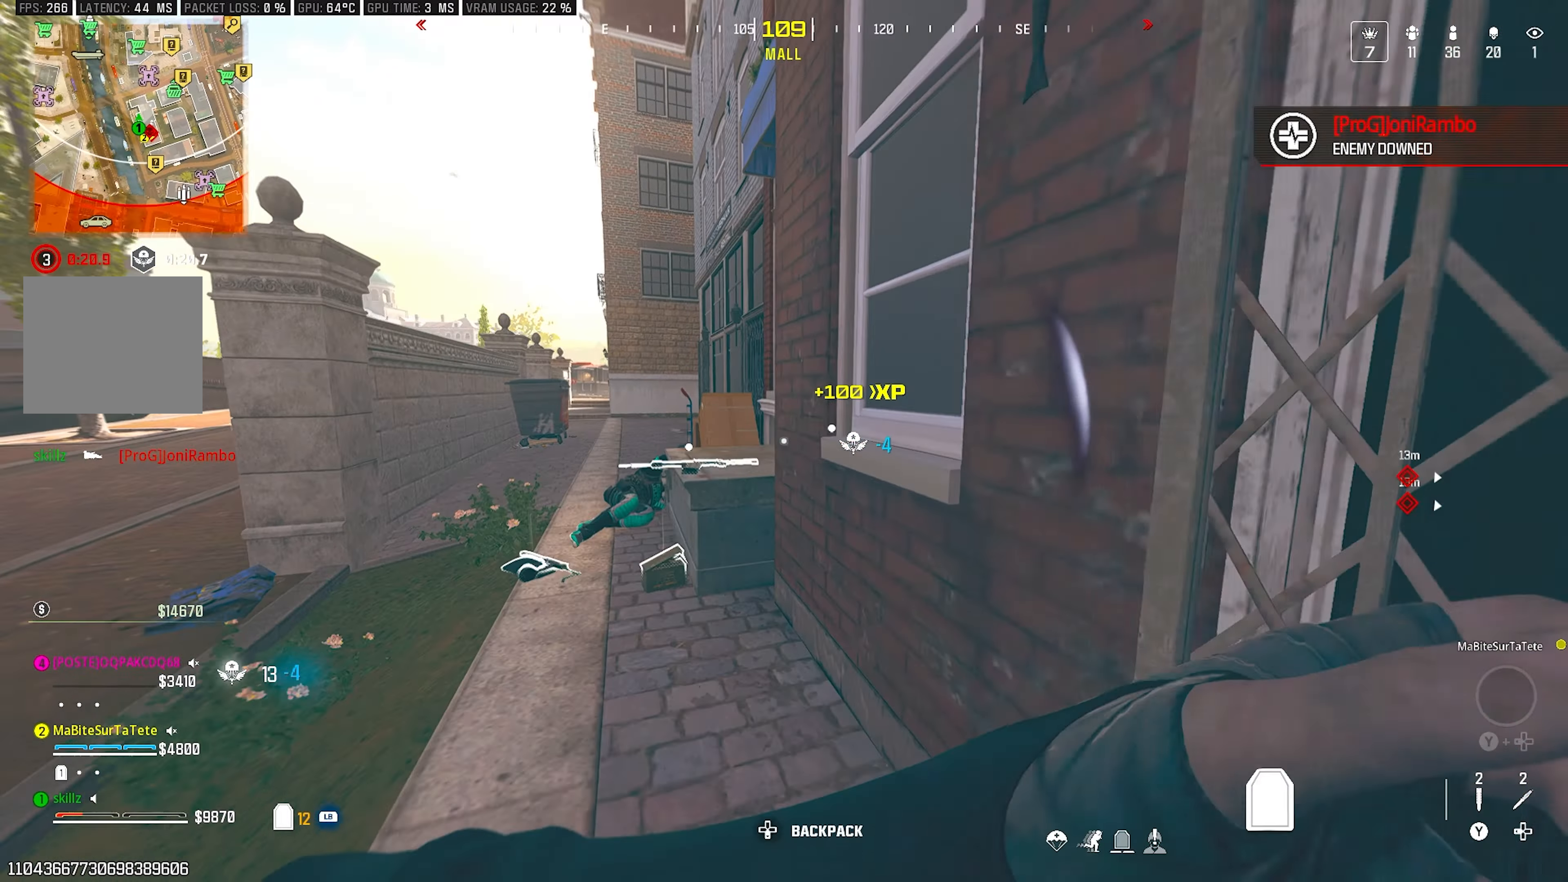
{"buttons": [], "left_stick": "up-left", "right_stick": "center", "events": [[17, "right_stick", "center"], [67, "right_stick", "left"], [150, "right_stick", "center"]]}
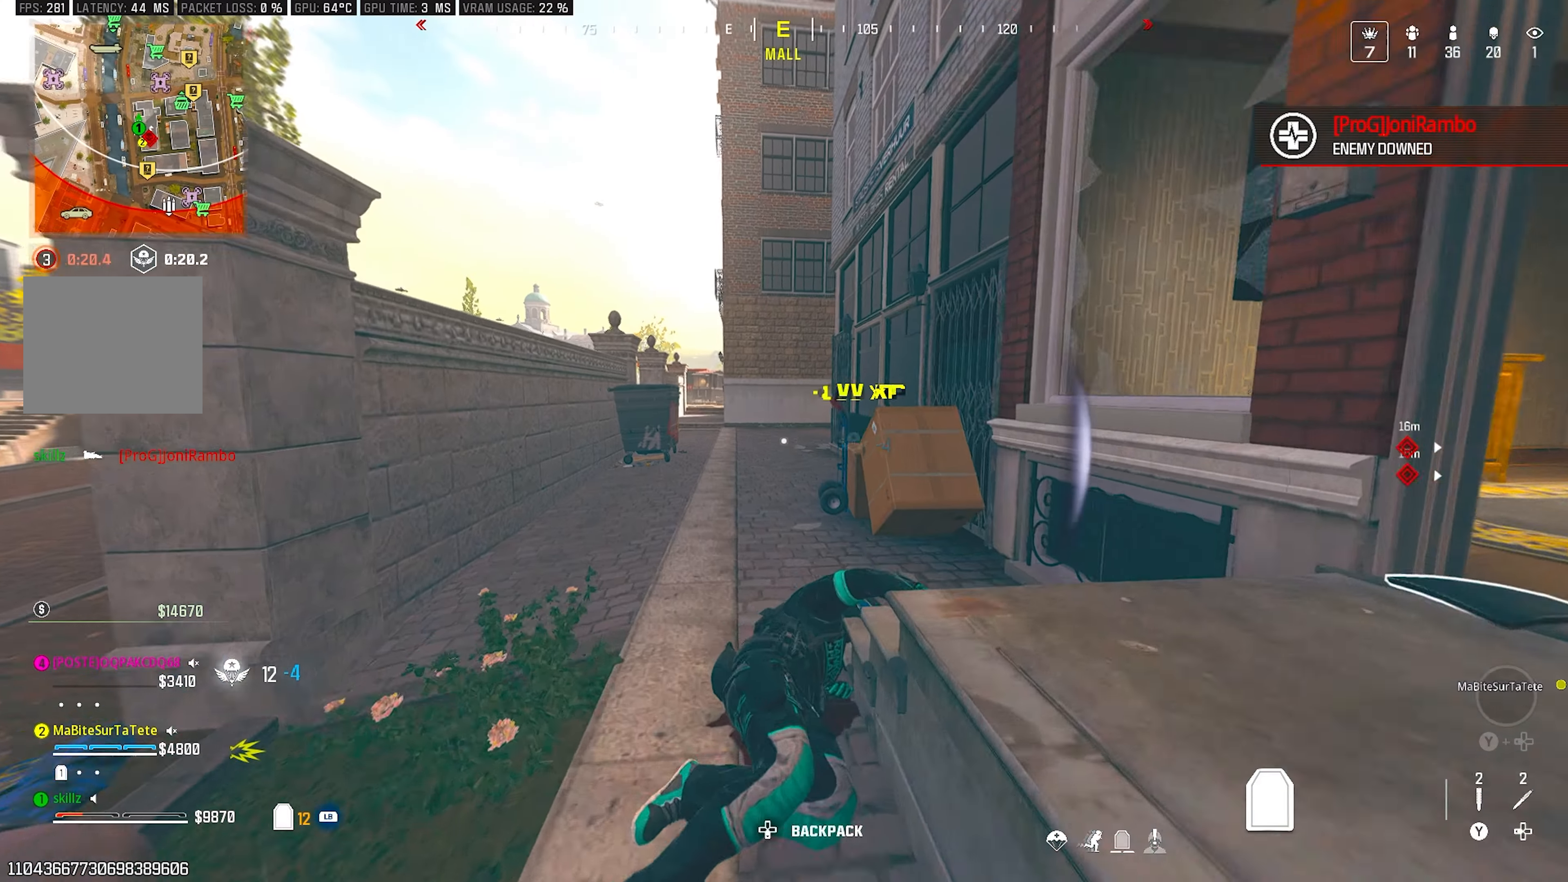
{"buttons": [], "left_stick": "up-right", "right_stick": "right", "events": [[100, "right_stick", "right"], [350, "left_stick", "up"], [450, "left_stick", "up-right"]]}
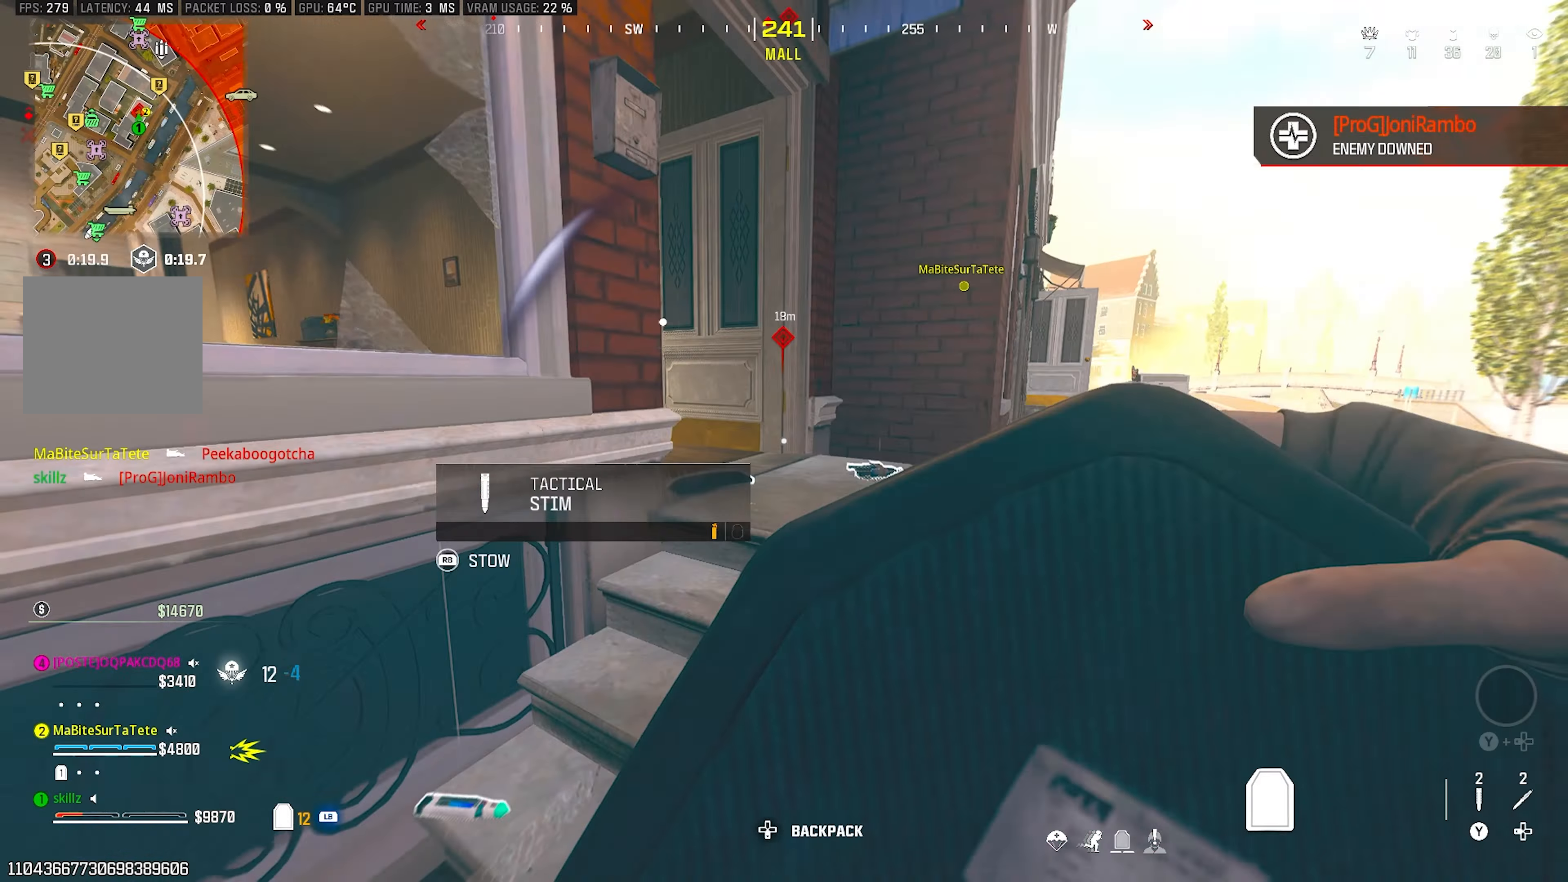
{"buttons": [], "left_stick": "up-left", "right_stick": "left", "events": [[17, "right_stick", "center"], [383, "right_stick", "left"], [483, "left_stick", "up-left"]]}
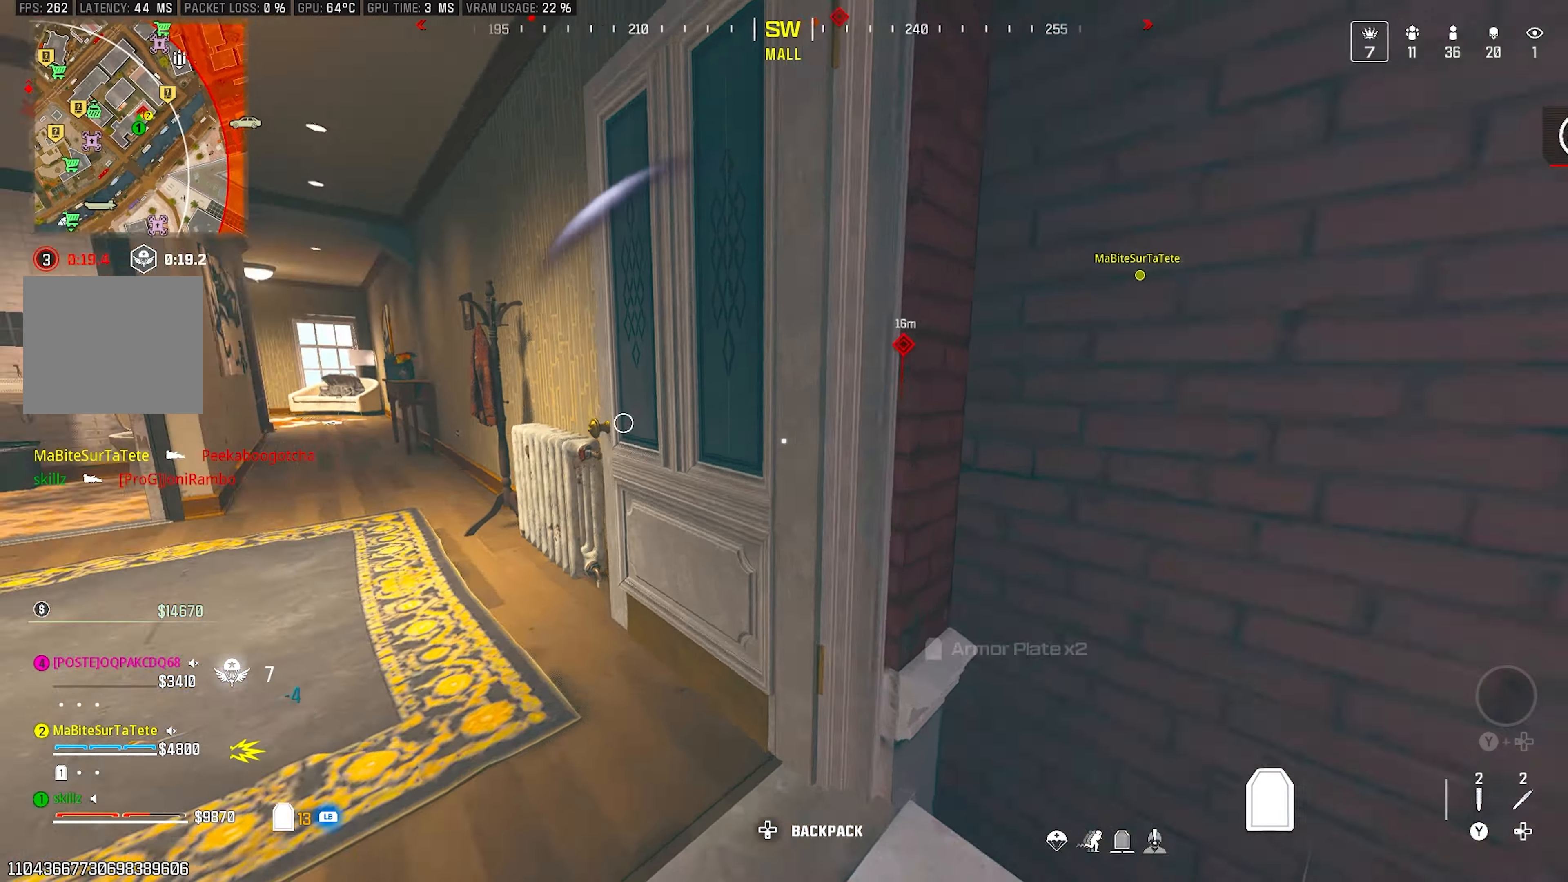
{"buttons": ["CIRCLE"], "left_stick": "up-left", "right_stick": "center", "events": [[183, "right_stick", "center"], [400, "CIRCLE", "down"]]}
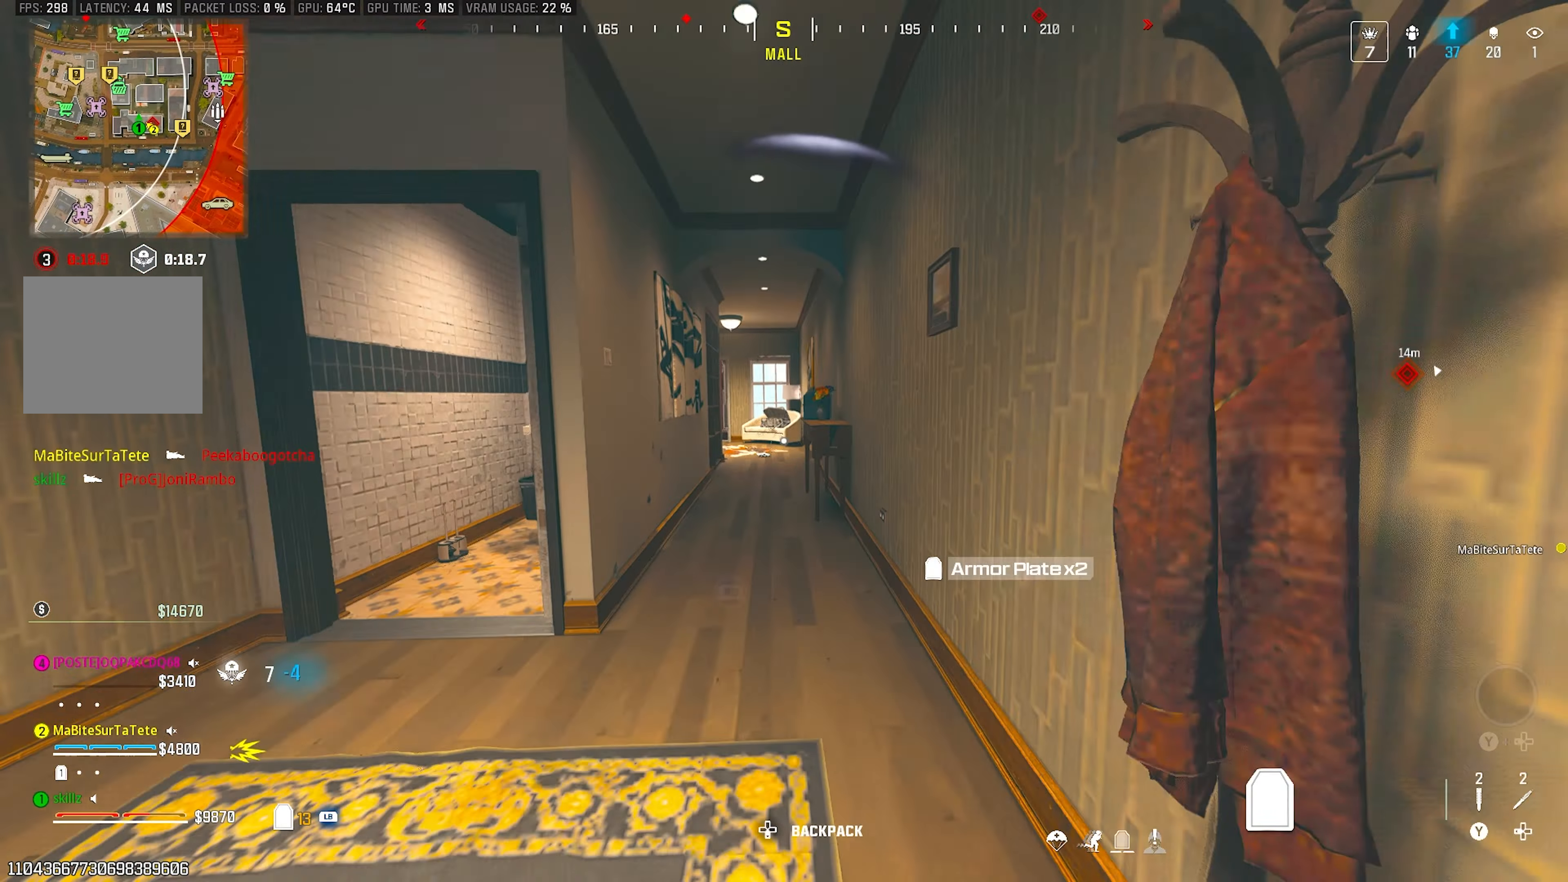
{"buttons": [], "left_stick": "up", "right_stick": "center", "events": [[50, "CIRCLE", "up"], [100, "left_stick", "up"], [117, "CROSS", "down"], [250, "CROSS", "up"]]}
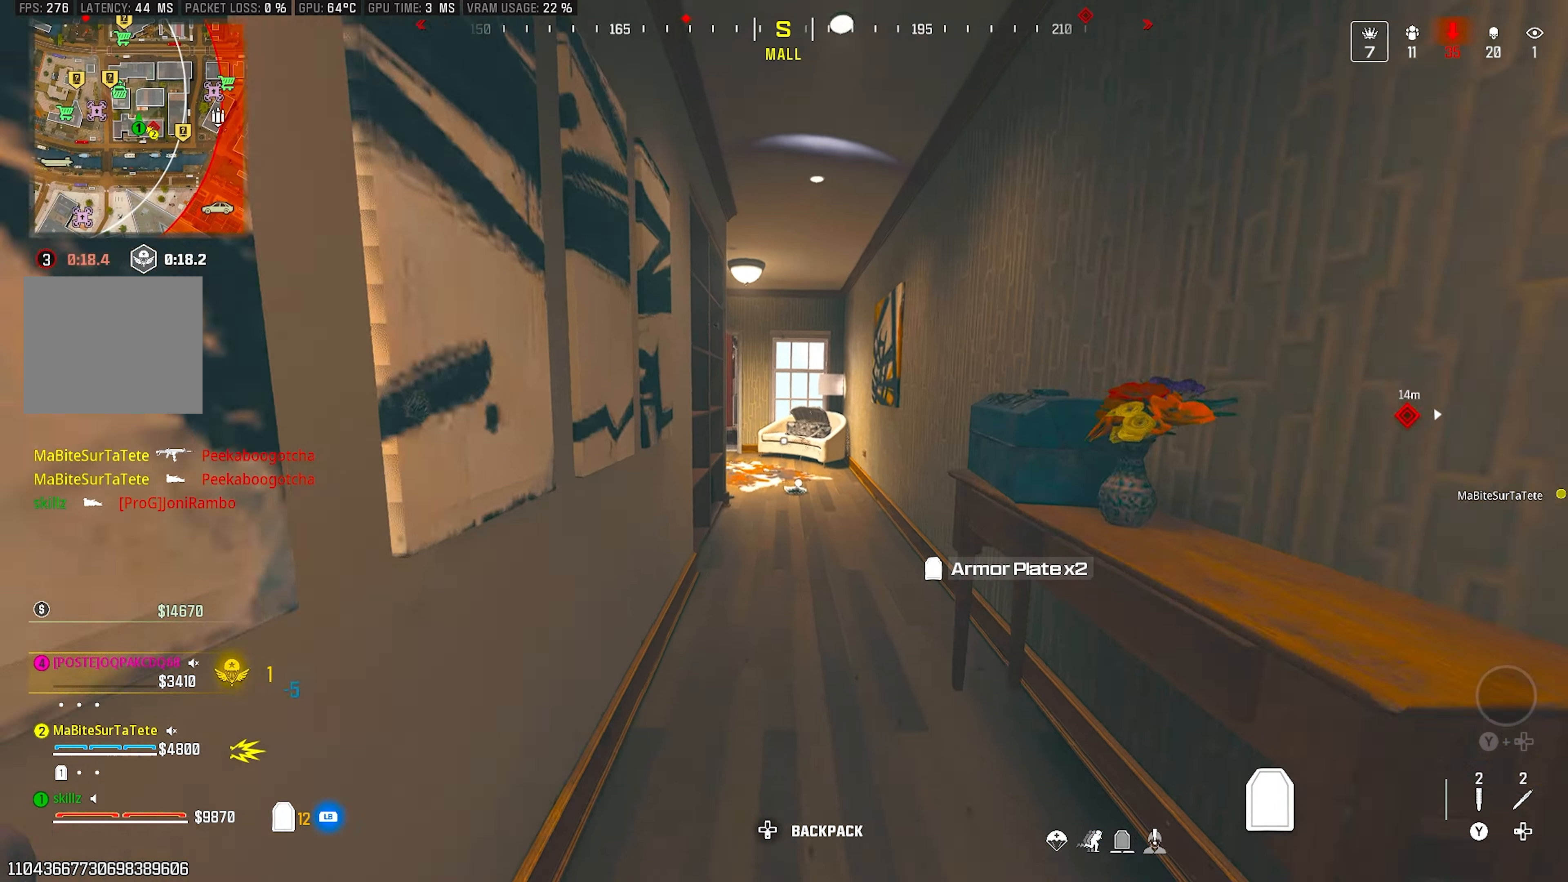
{"buttons": ["R1"], "left_stick": "up", "right_stick": "left", "events": [[67, "CIRCLE", "down"], [217, "CIRCLE", "up"], [333, "CROSS", "down"], [383, "right_stick", "down-left"], [433, "R1", "down"], [450, "CROSS", "up"], [467, "right_stick", "left"]]}
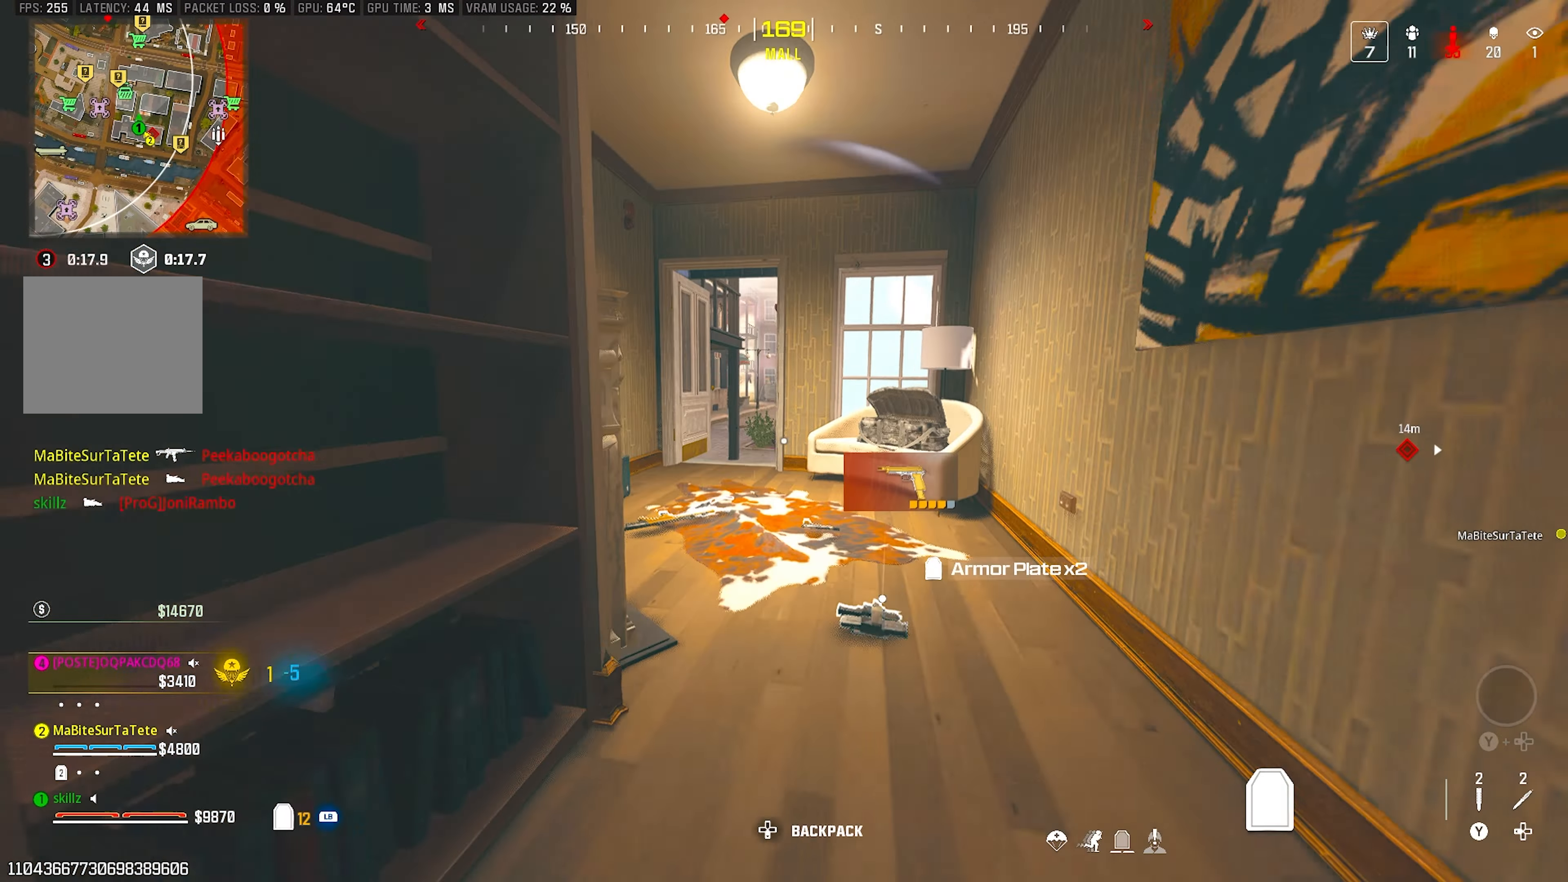
{"buttons": [], "left_stick": "down", "right_stick": "left", "events": [[133, "right_stick", "center"], [200, "left_stick", "center"], [367, "R1", "up"], [417, "left_stick", "down"], [433, "right_stick", "down-left"], [483, "right_stick", "left"]]}
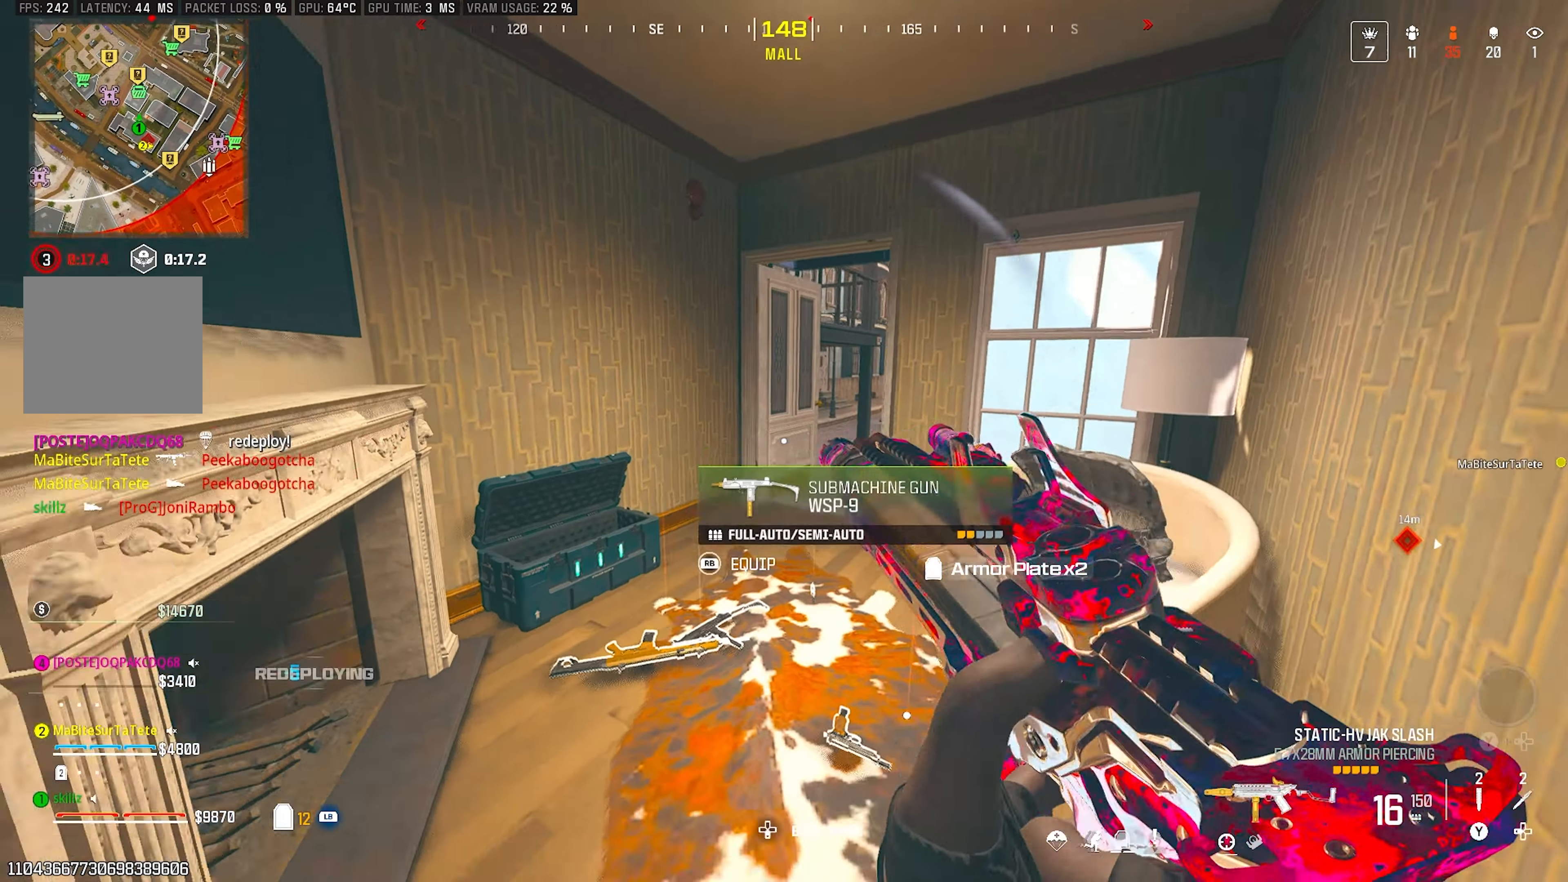
{"buttons": [], "left_stick": "up", "right_stick": "center", "events": [[17, "left_stick", "down-left"], [183, "left_stick", "up-left"], [317, "left_stick", "up"], [383, "right_stick", "center"]]}
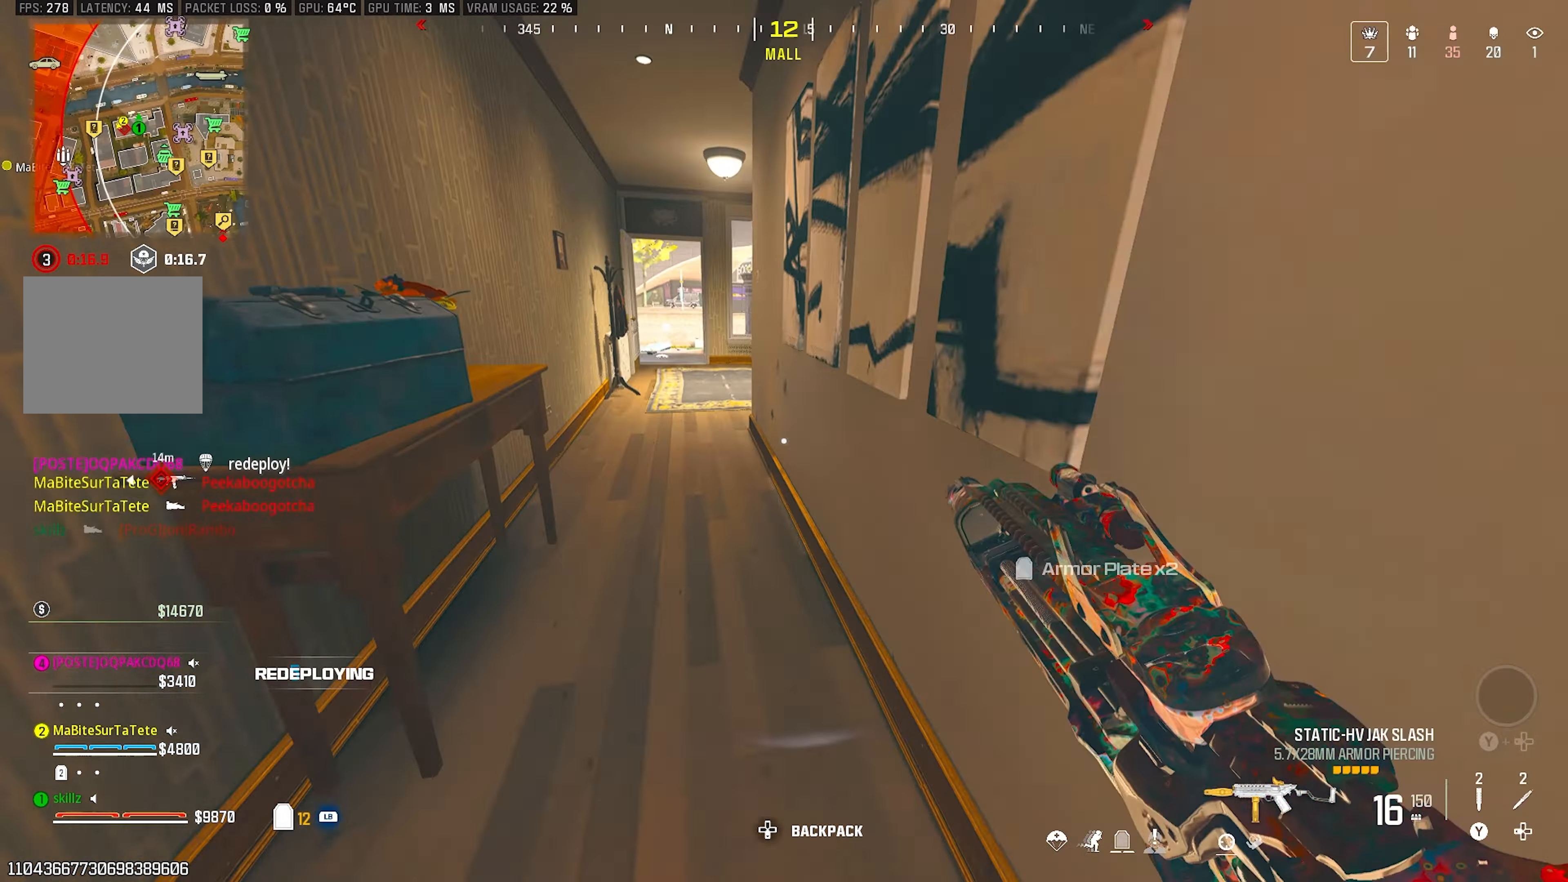
{"buttons": [], "left_stick": "up", "right_stick": "center", "events": [[133, "right_stick", "up-left"], [283, "CIRCLE", "down"], [433, "CIRCLE", "up"], [433, "right_stick", "center"]]}